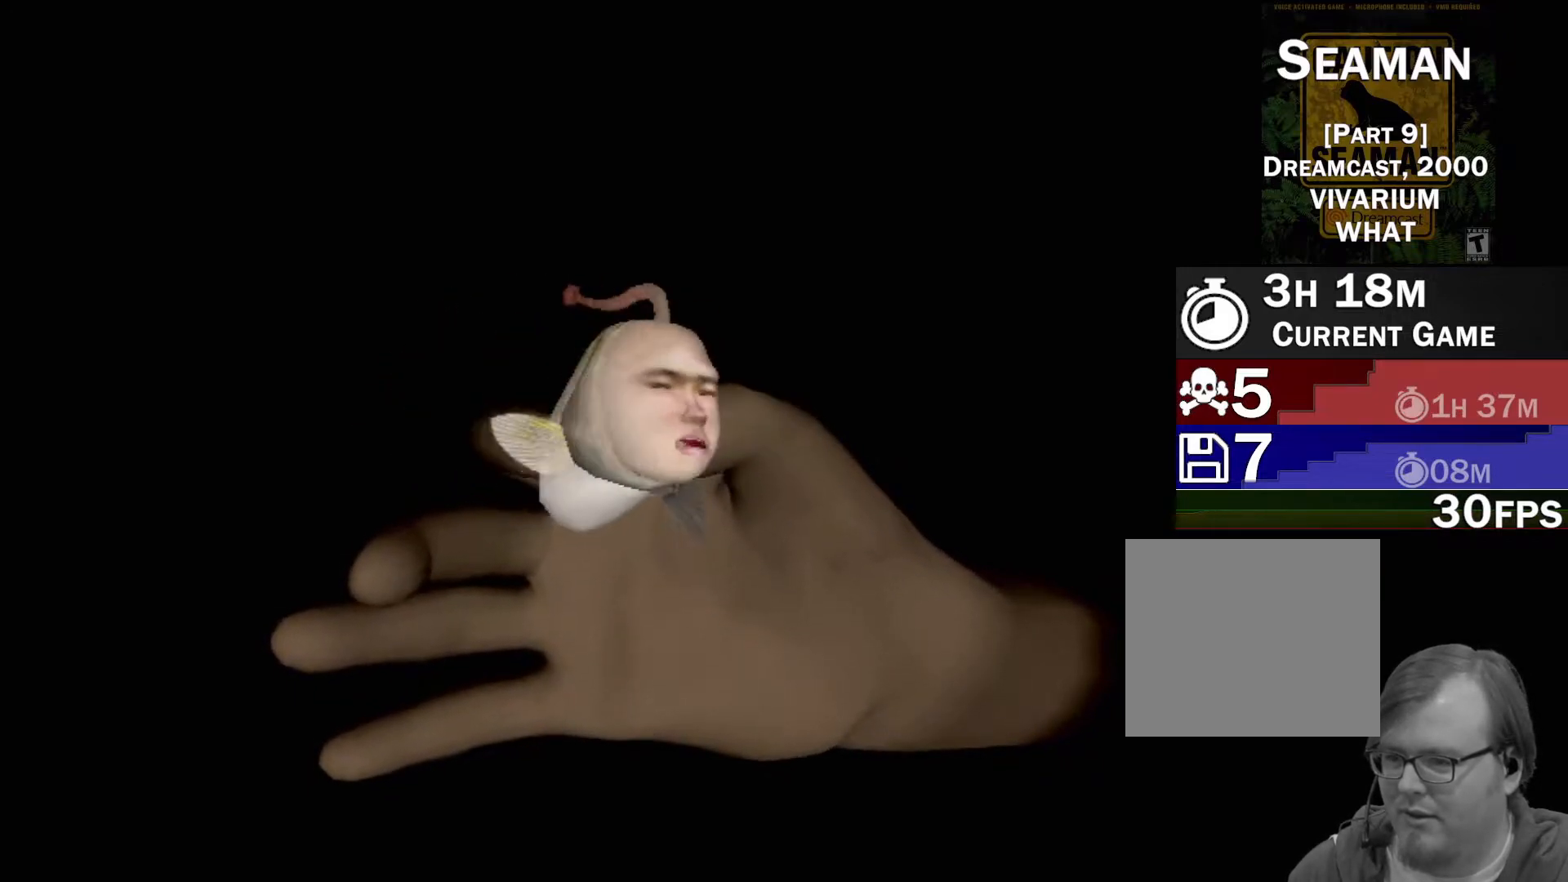
Gameplay with a controller (Xbox layout); each line is a JSON object with the inputs held at the frame after it. "events" lists button and stick changes between this image and that frame as [ms after this image, input, new state], when the widget could be followed in between. Not read: L1 L3 R1 R3 SELECT right_stick.
{"buttons": ["X", "R2"], "left_stick": "center", "events": []}
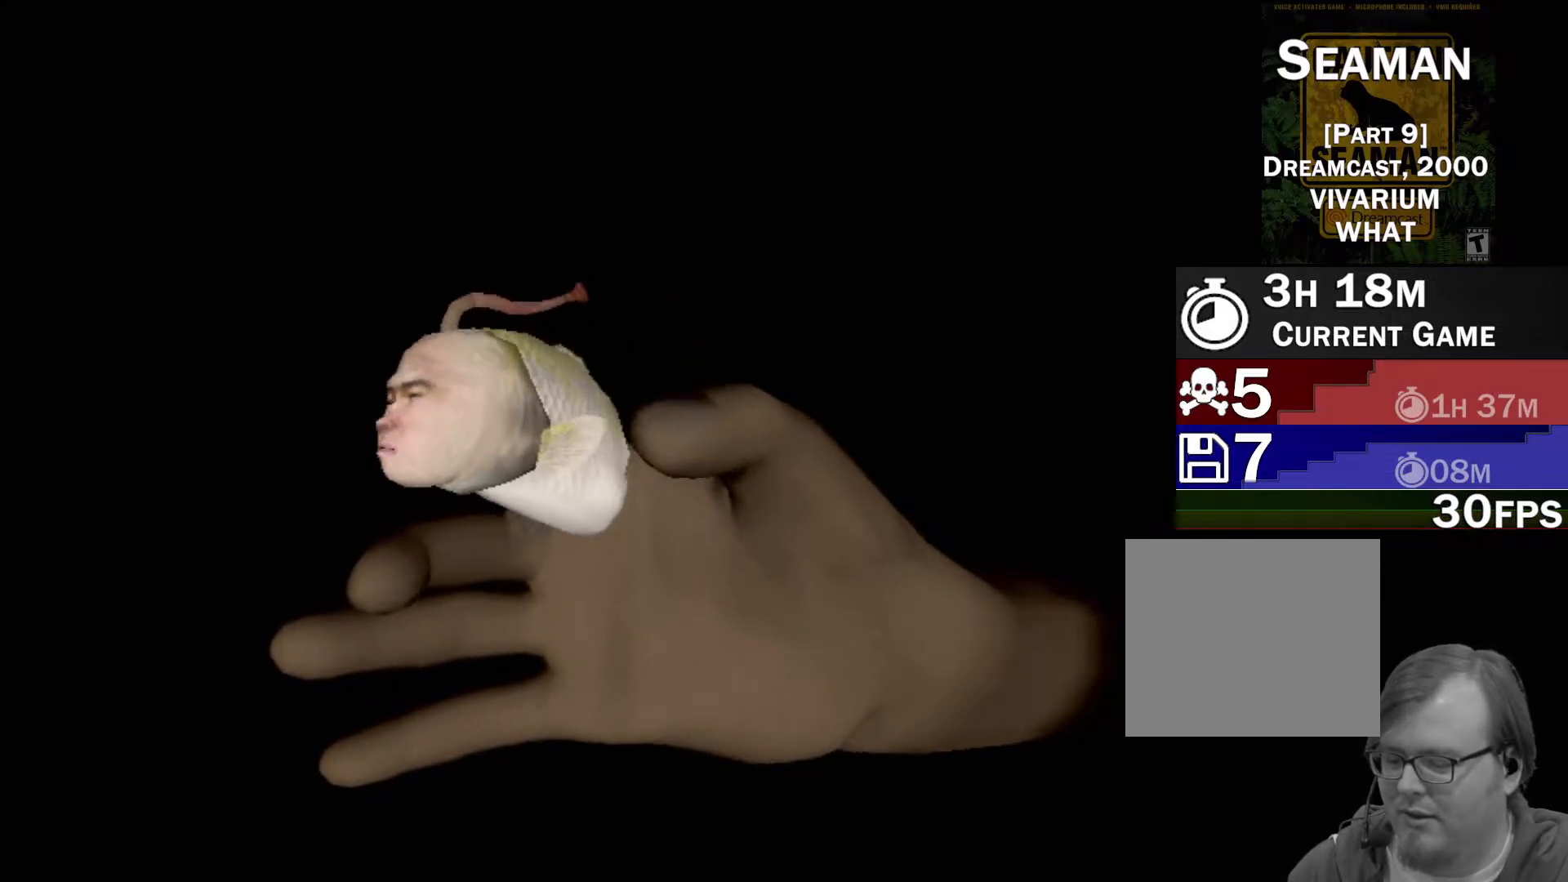
{"buttons": ["X", "R2"], "left_stick": "center", "events": []}
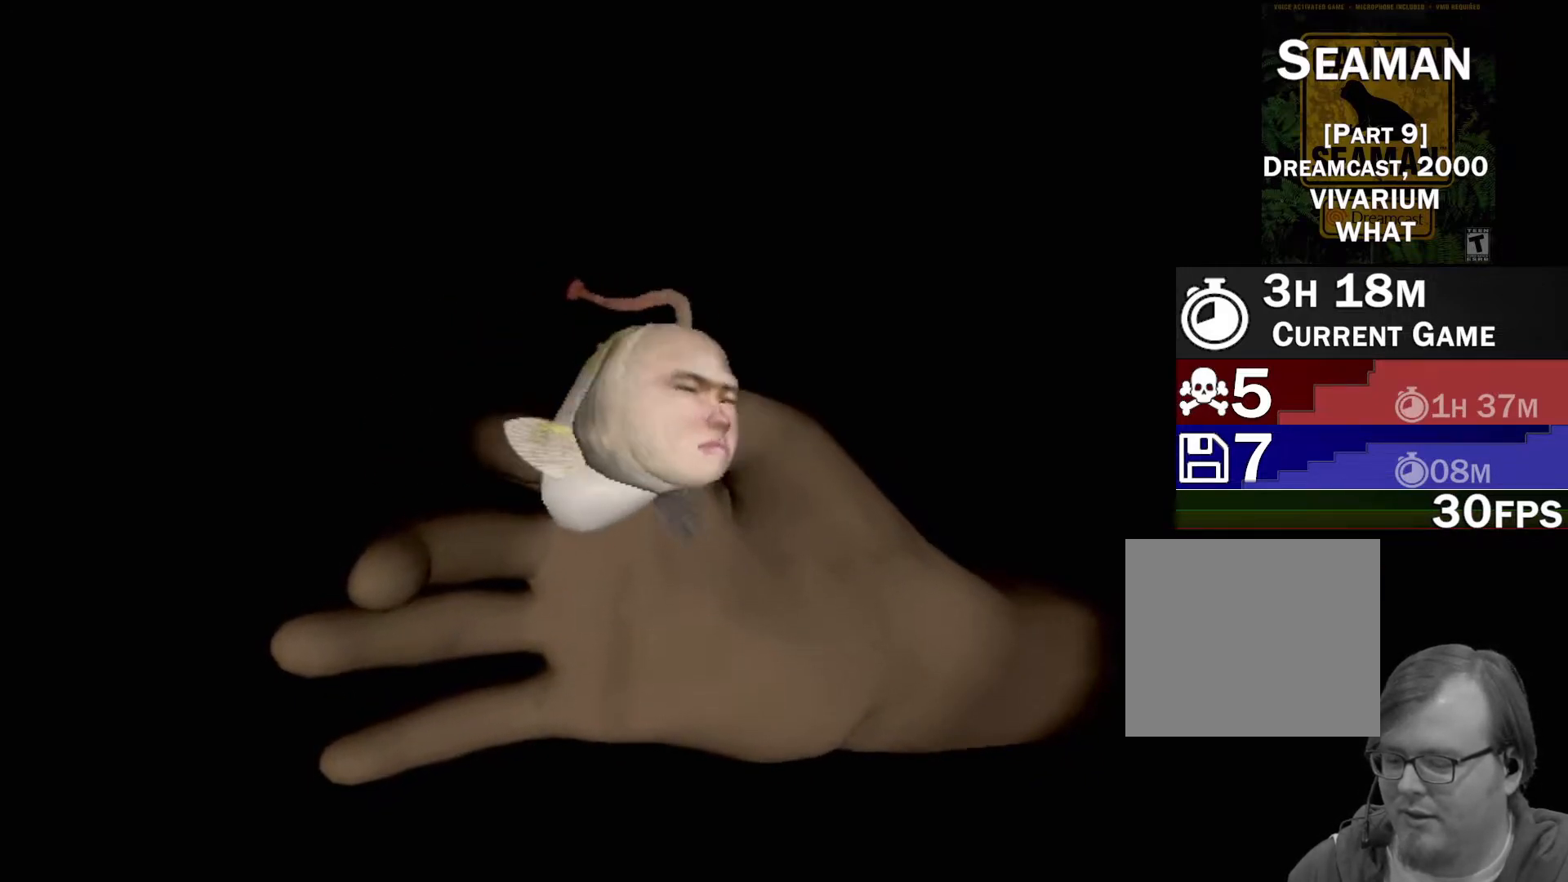
{"buttons": ["X", "R2"], "left_stick": "center", "events": []}
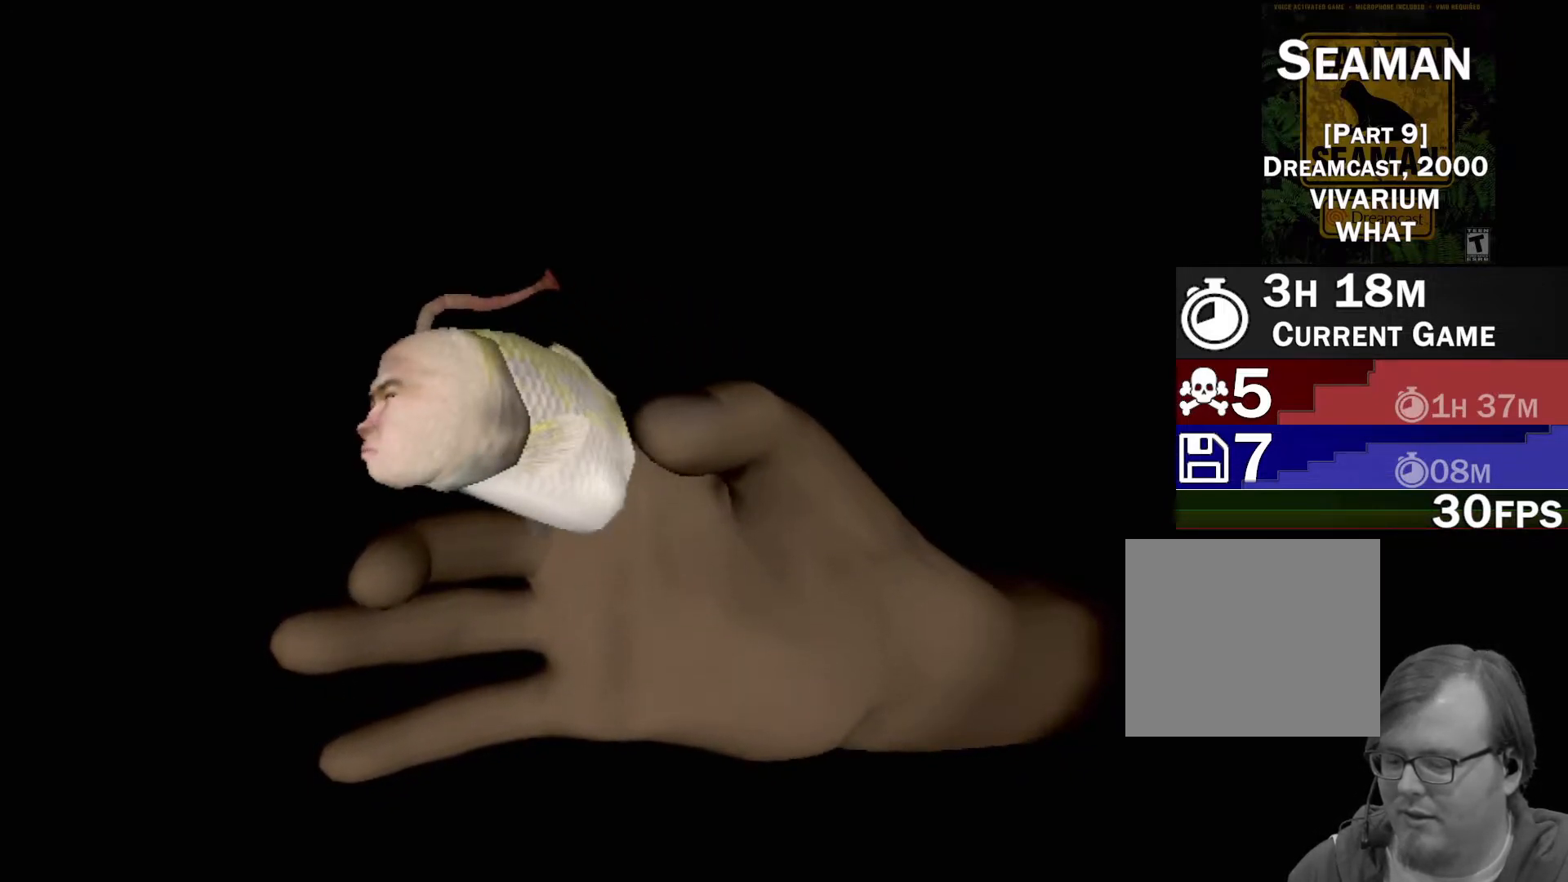
{"buttons": ["X", "R2"], "left_stick": "center", "events": []}
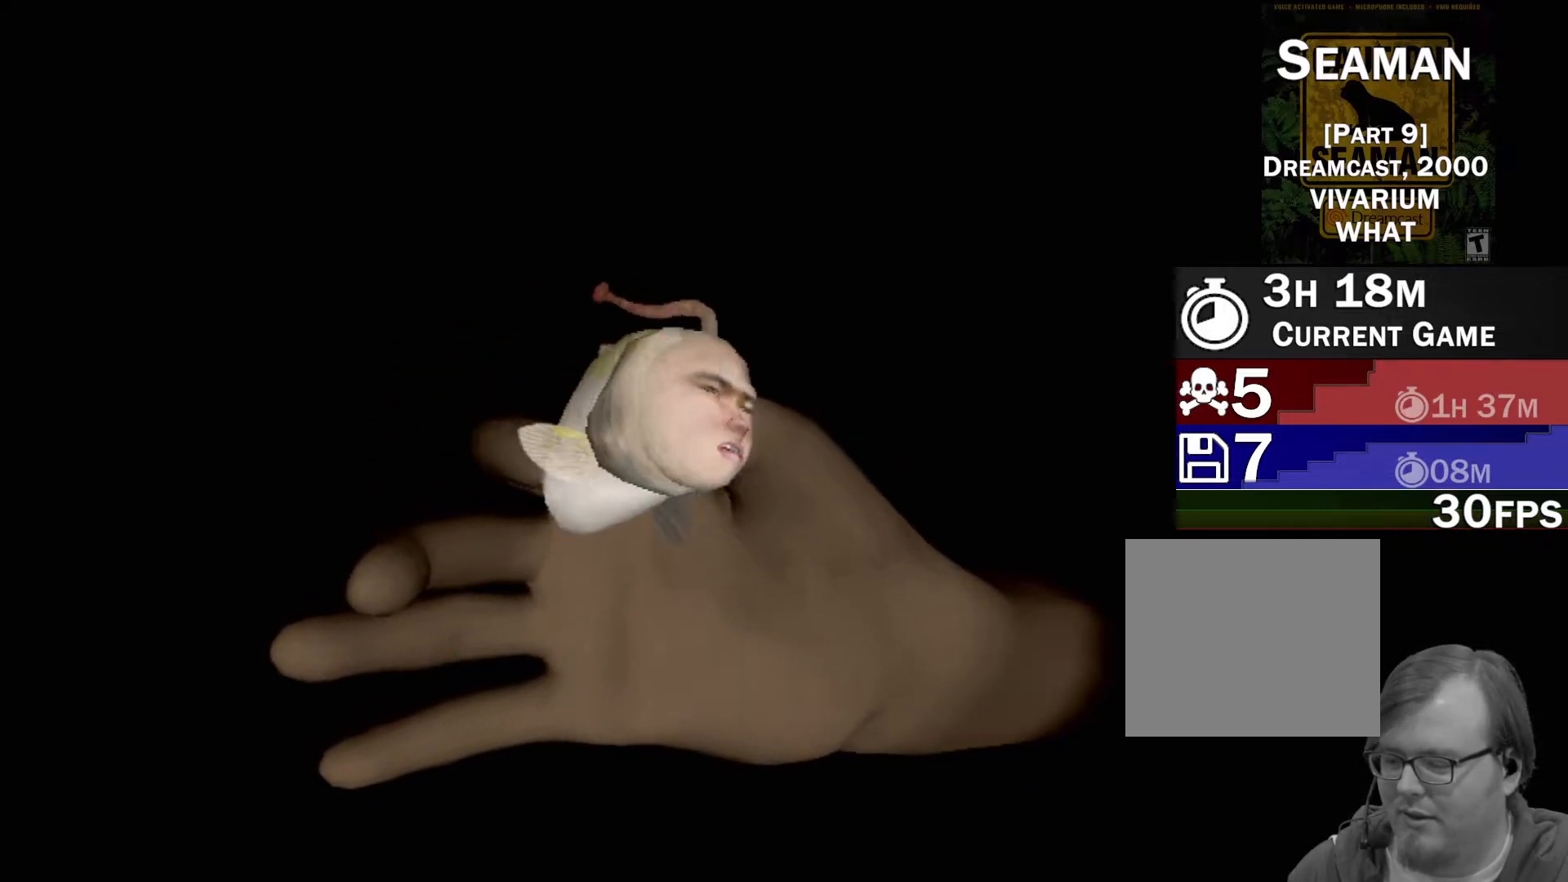
{"buttons": ["X", "R2"], "left_stick": "center", "events": []}
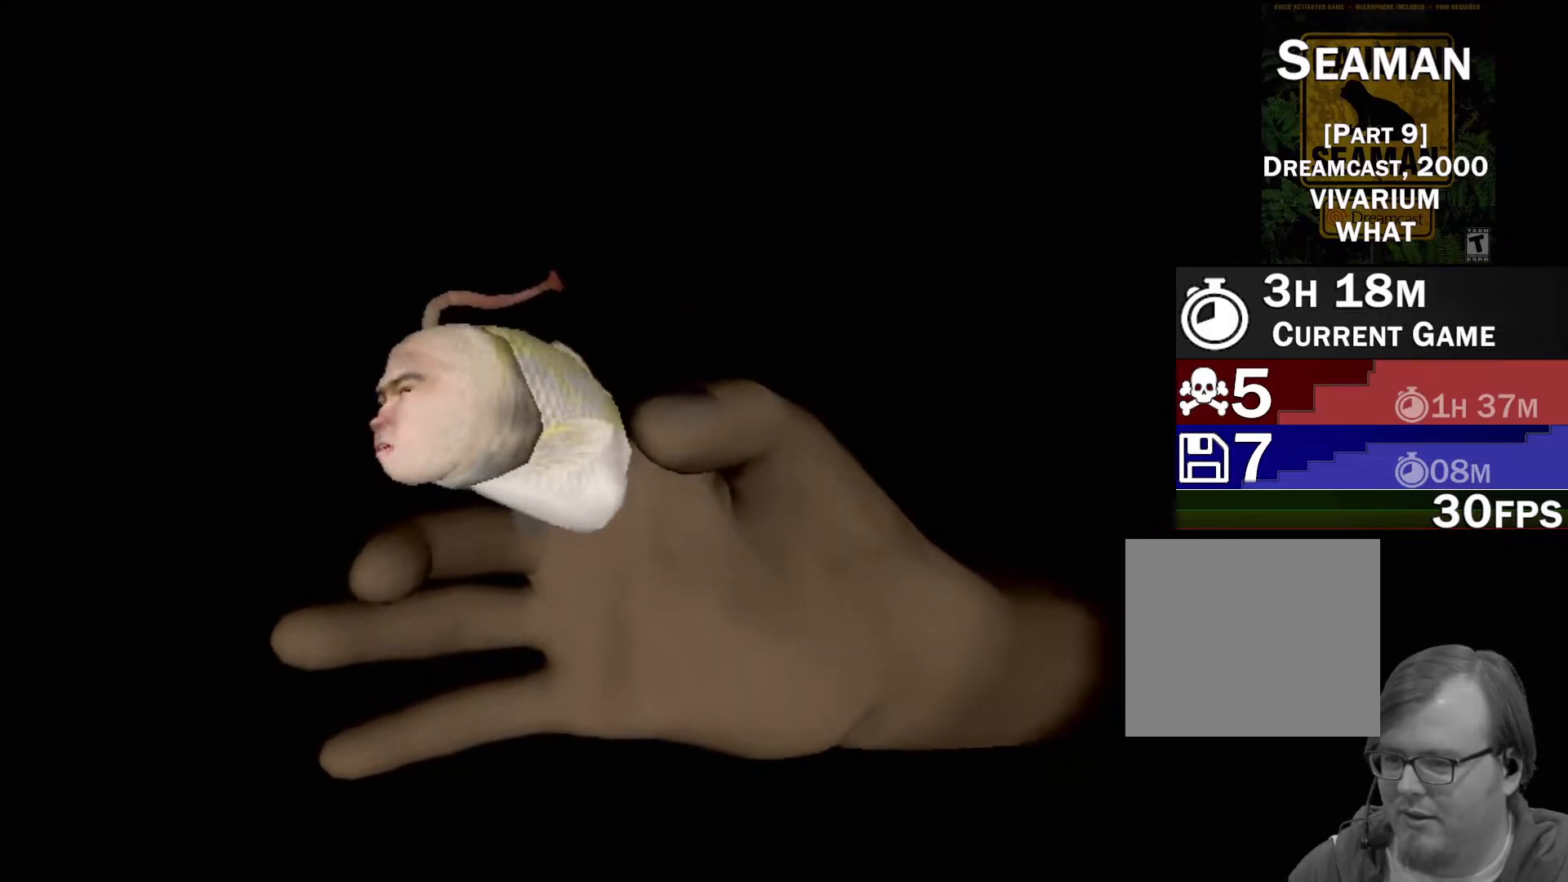
{"buttons": ["X", "R2"], "left_stick": "center", "events": []}
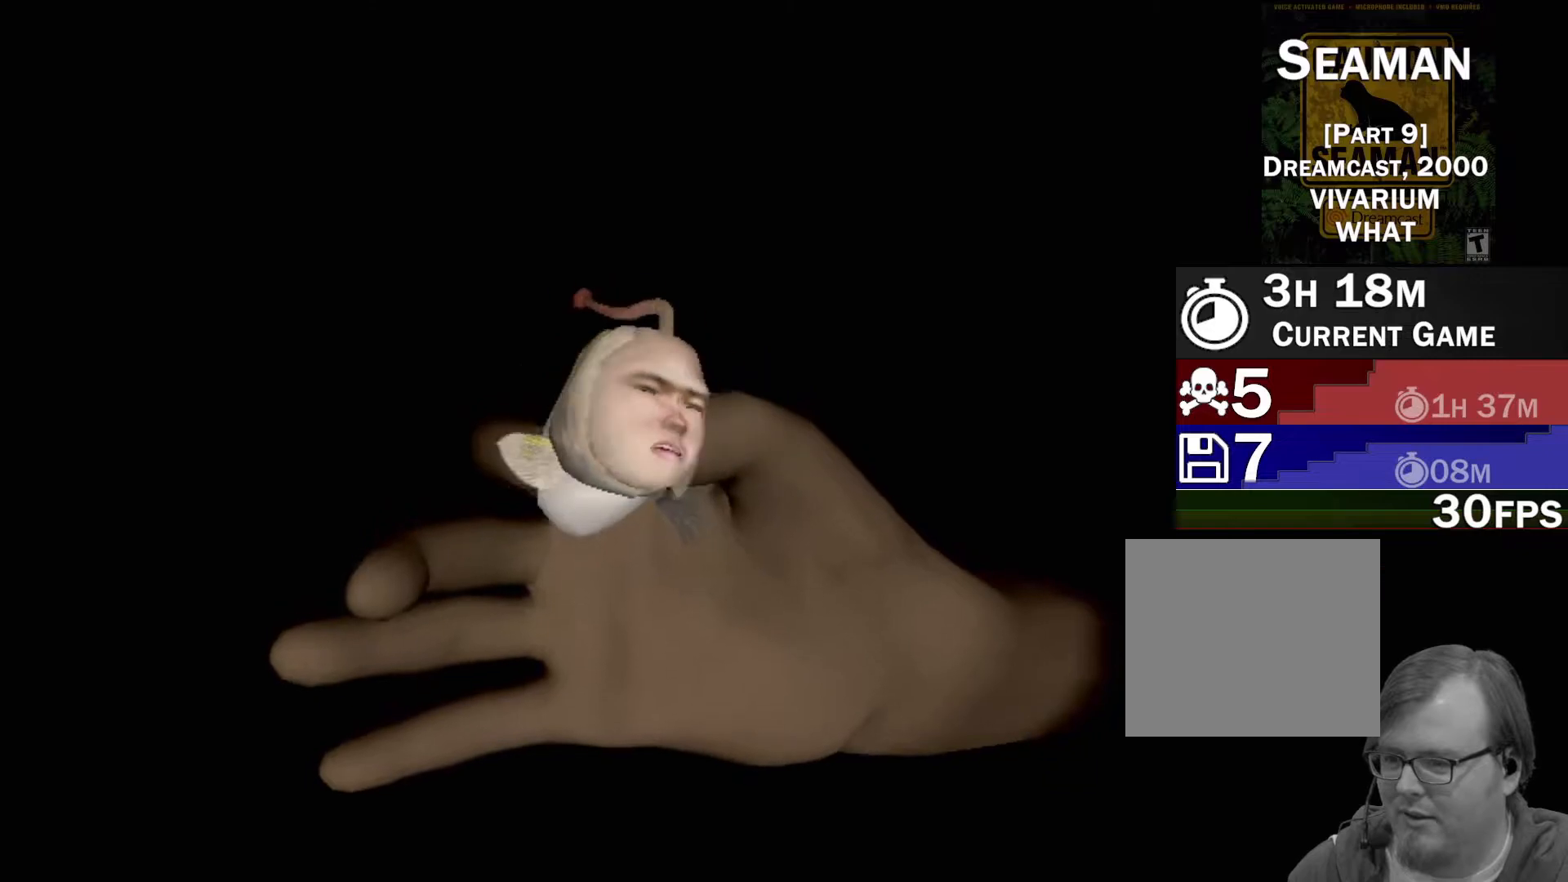
{"buttons": ["X", "R2"], "left_stick": "center", "events": []}
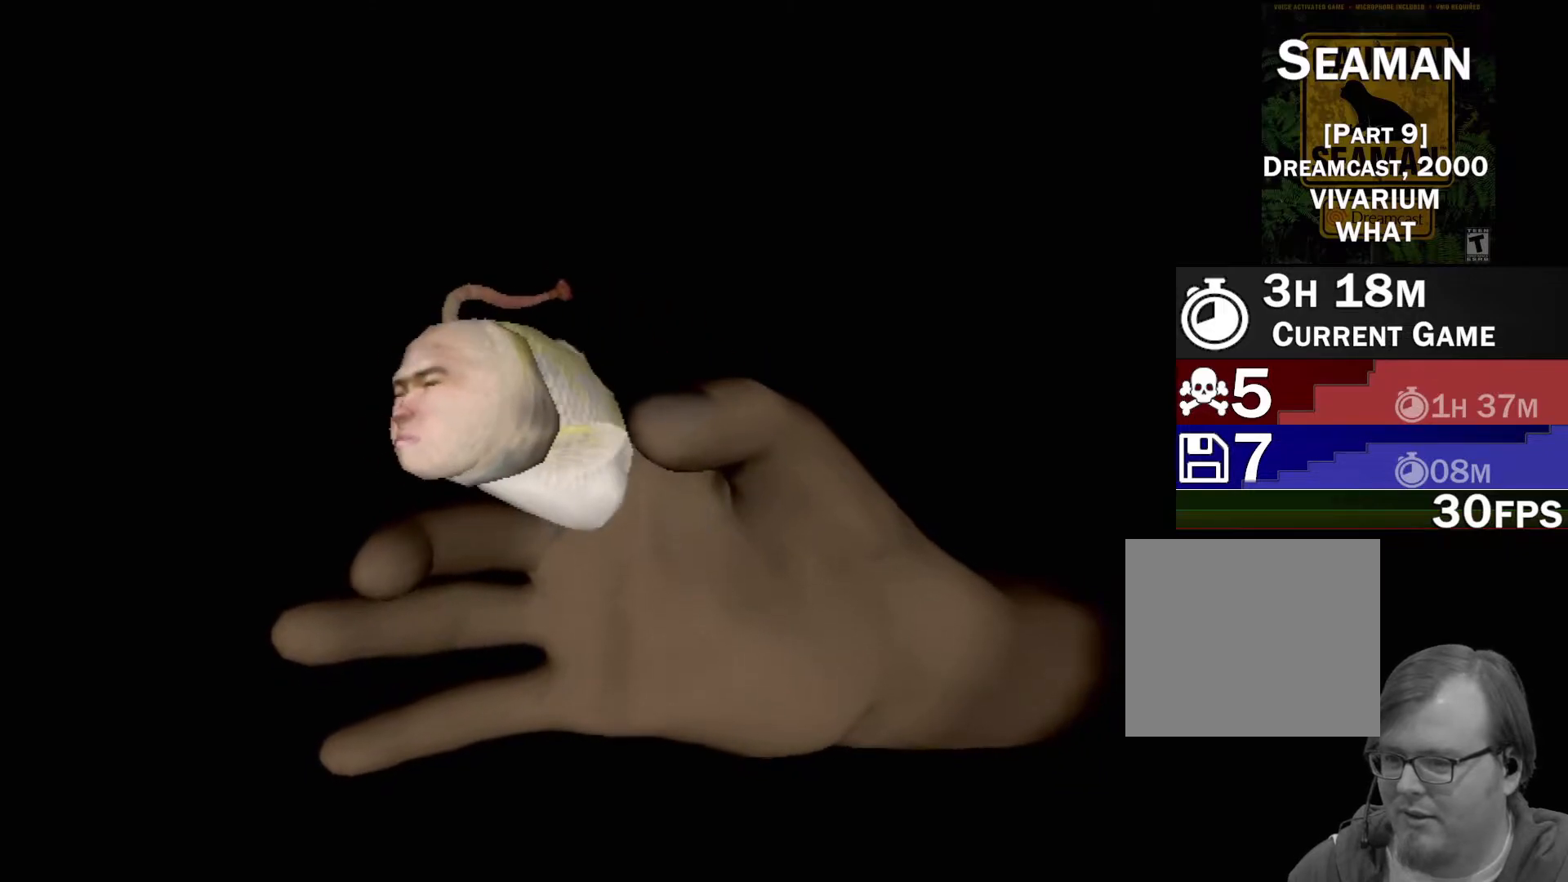
{"buttons": ["X", "R2"], "left_stick": "center", "events": []}
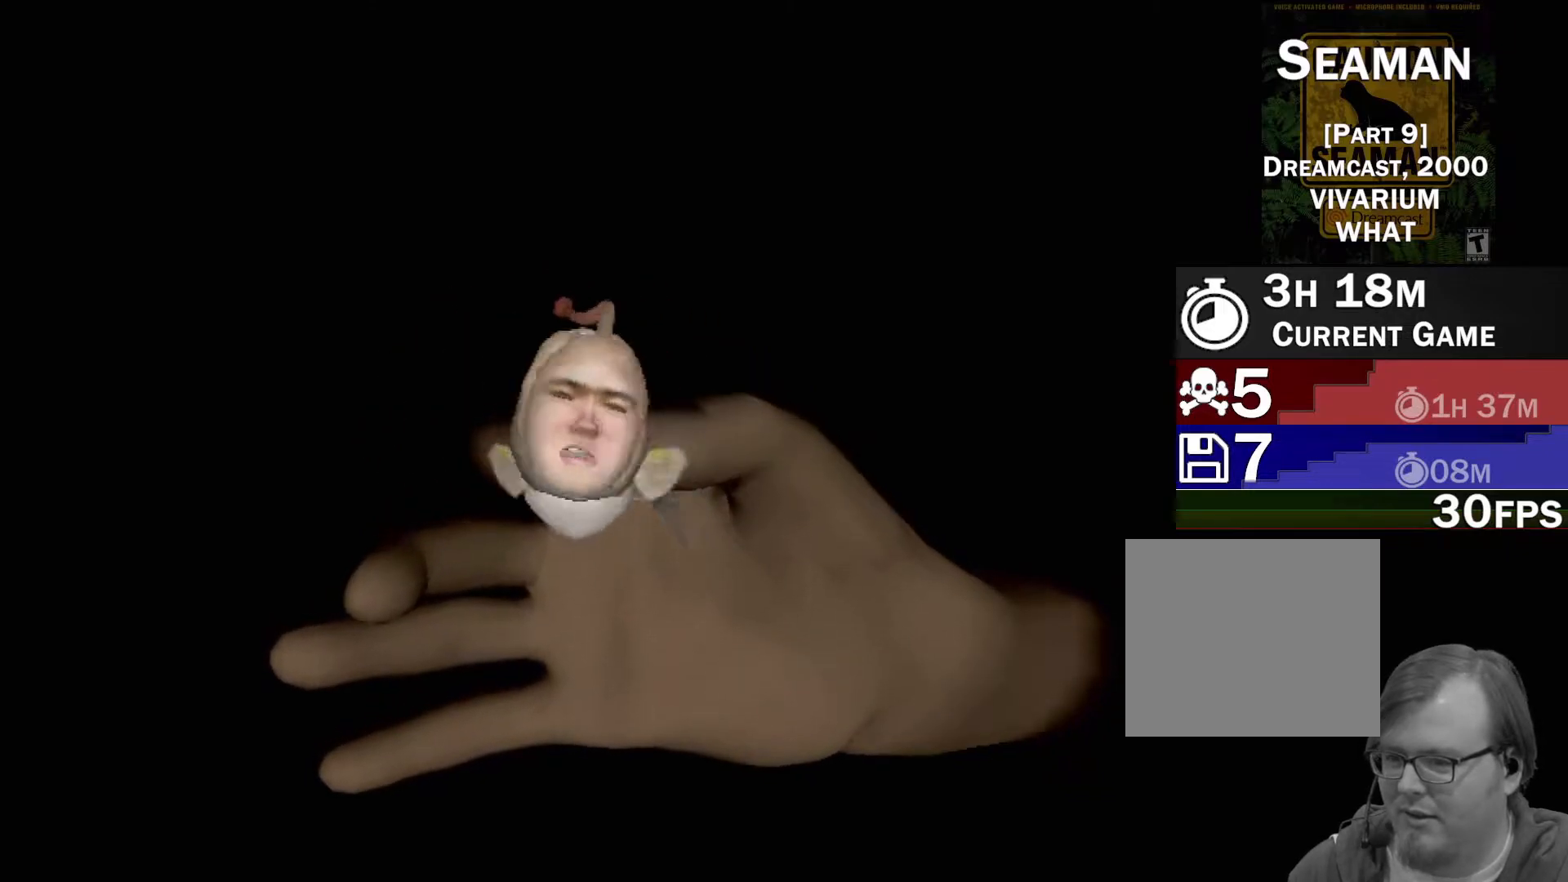
{"buttons": ["X", "R2"], "left_stick": "center", "events": []}
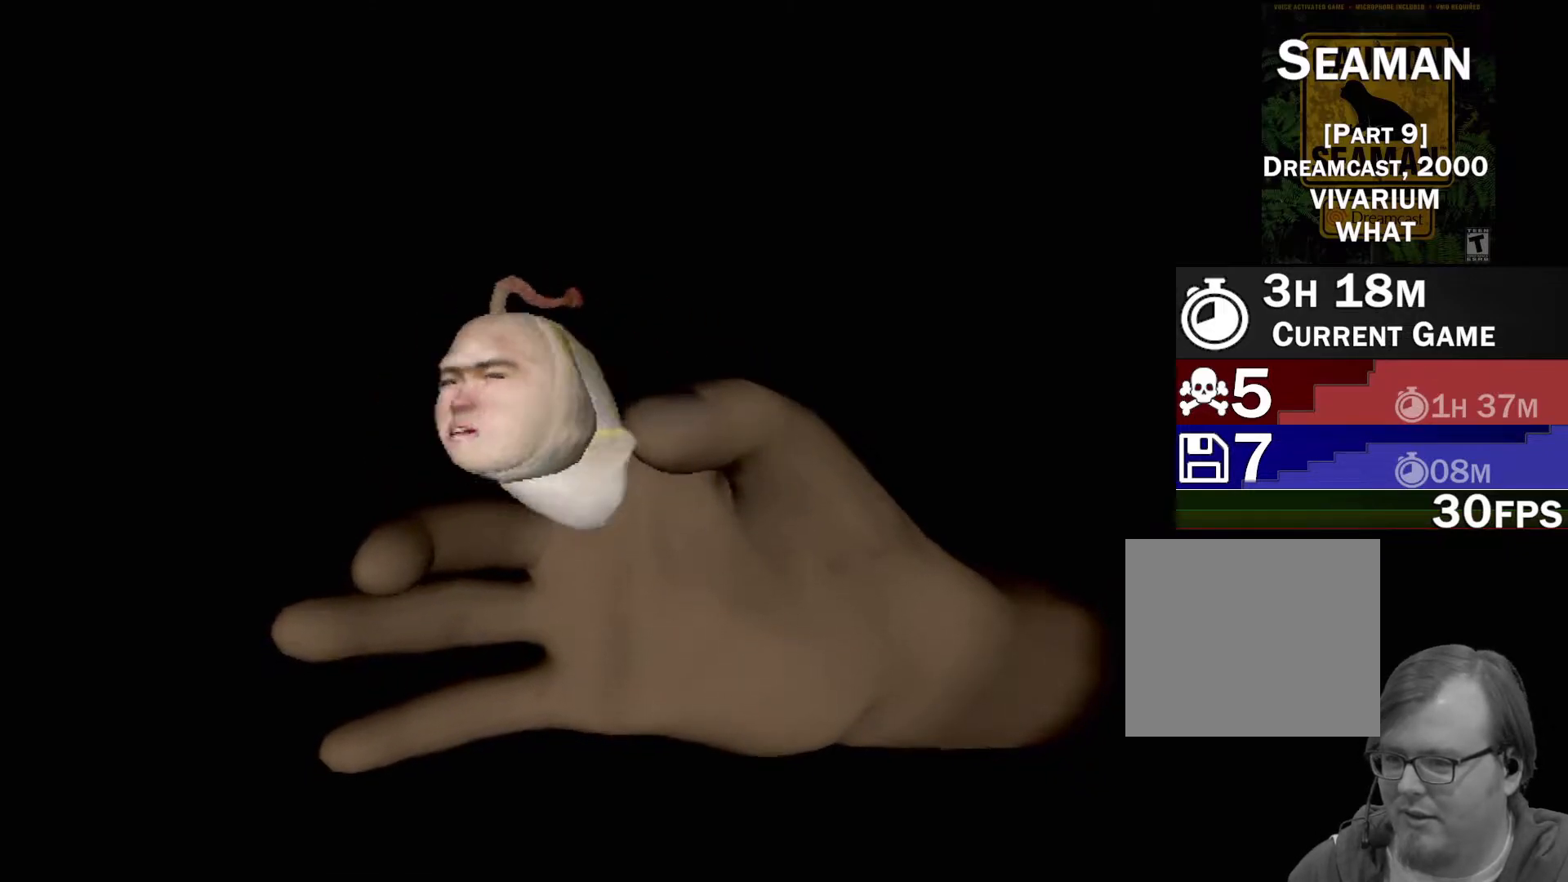
{"buttons": ["X", "R2"], "left_stick": "center", "events": []}
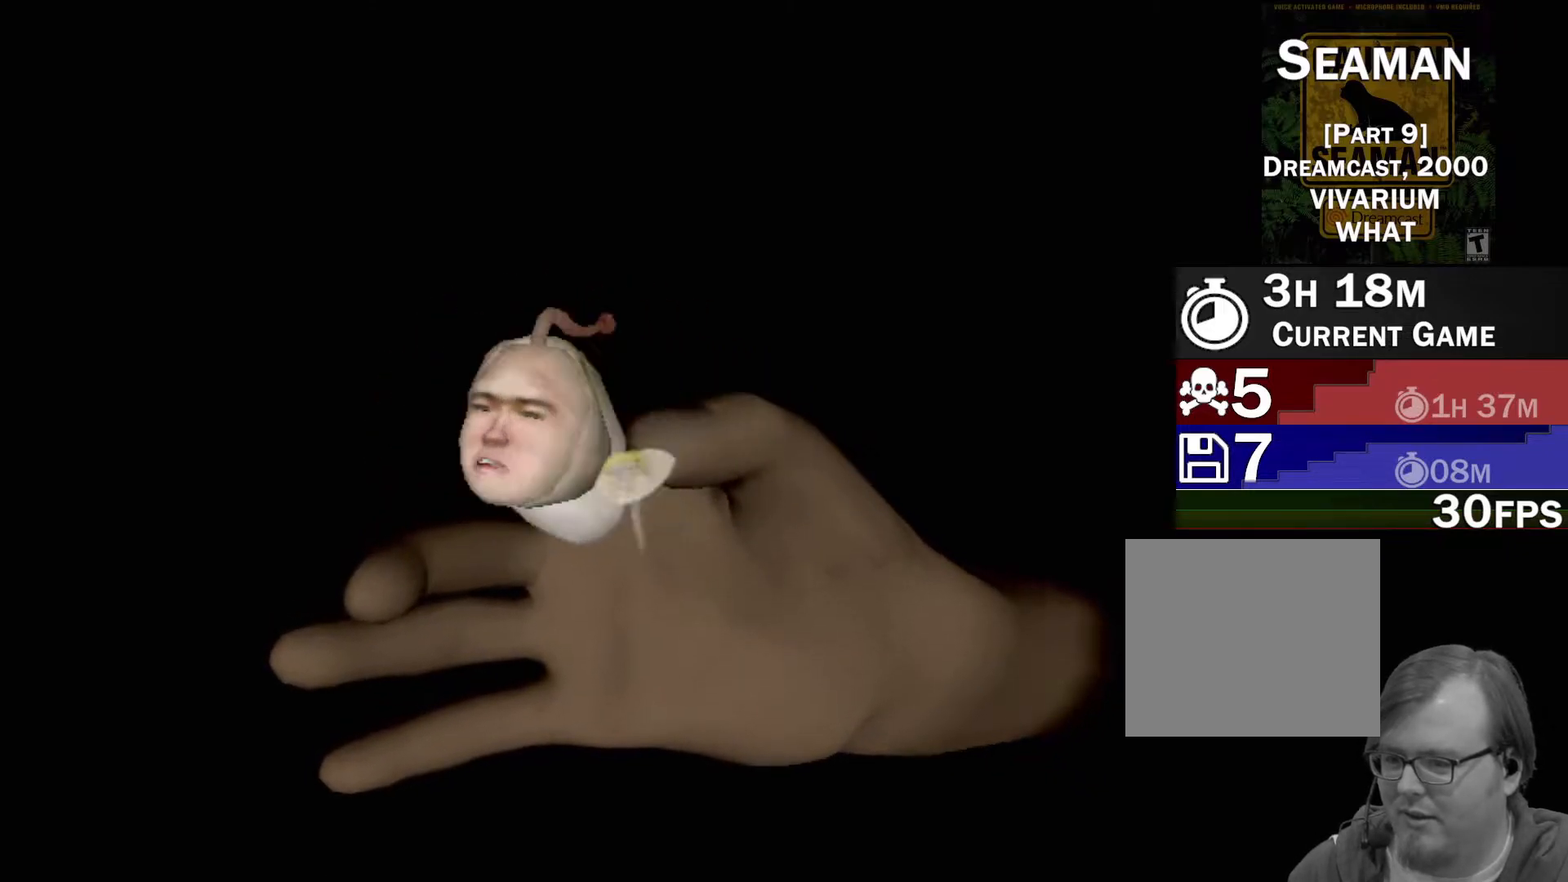
{"buttons": ["X", "R2"], "left_stick": "center", "events": []}
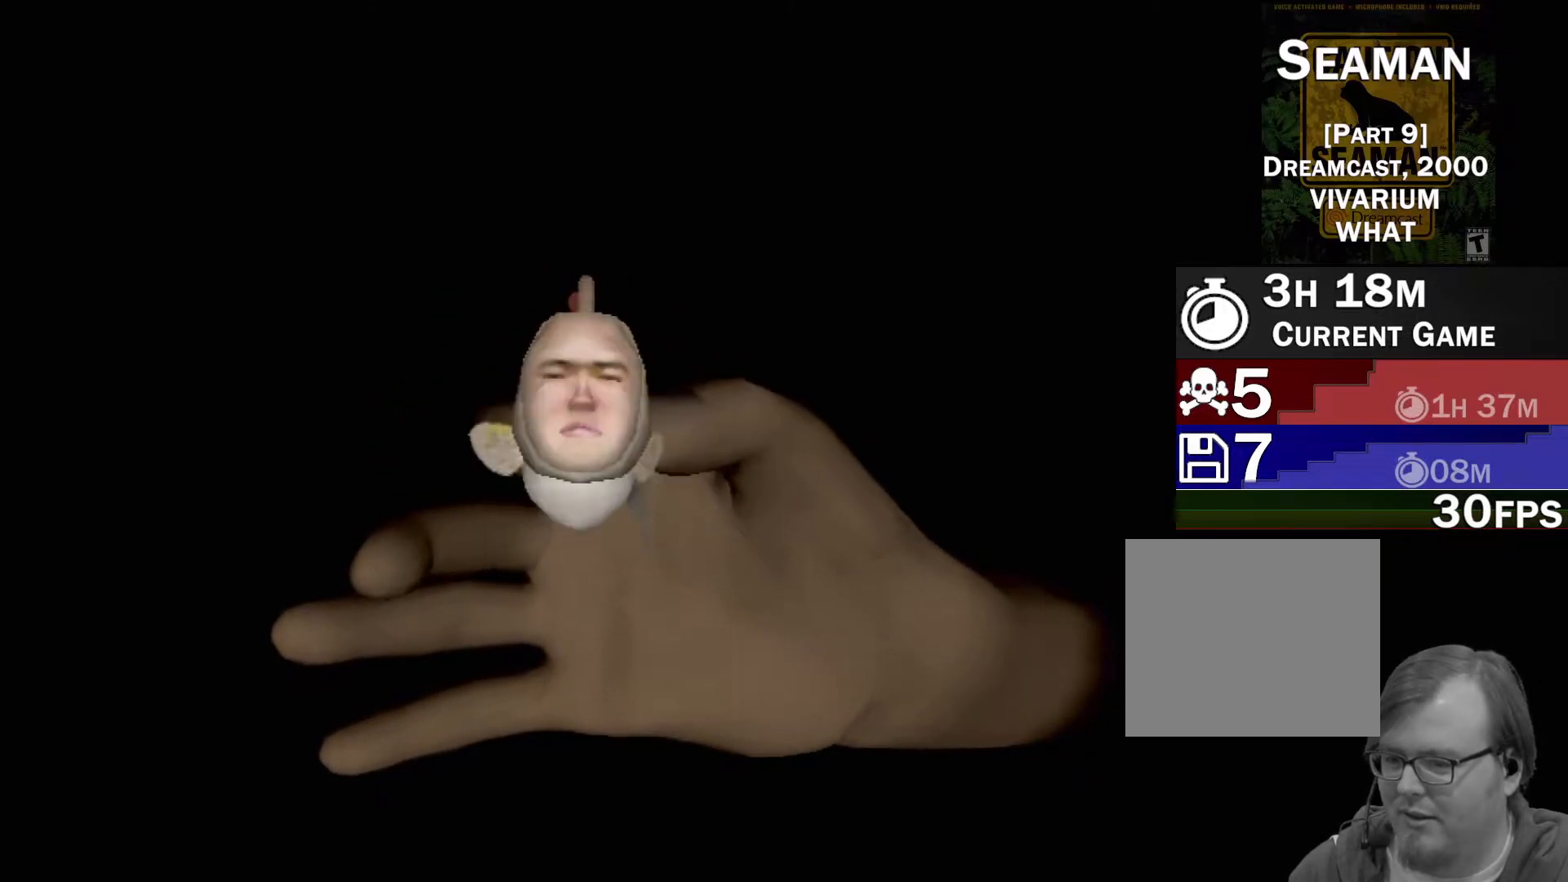
{"buttons": ["X", "R2"], "left_stick": "center", "events": []}
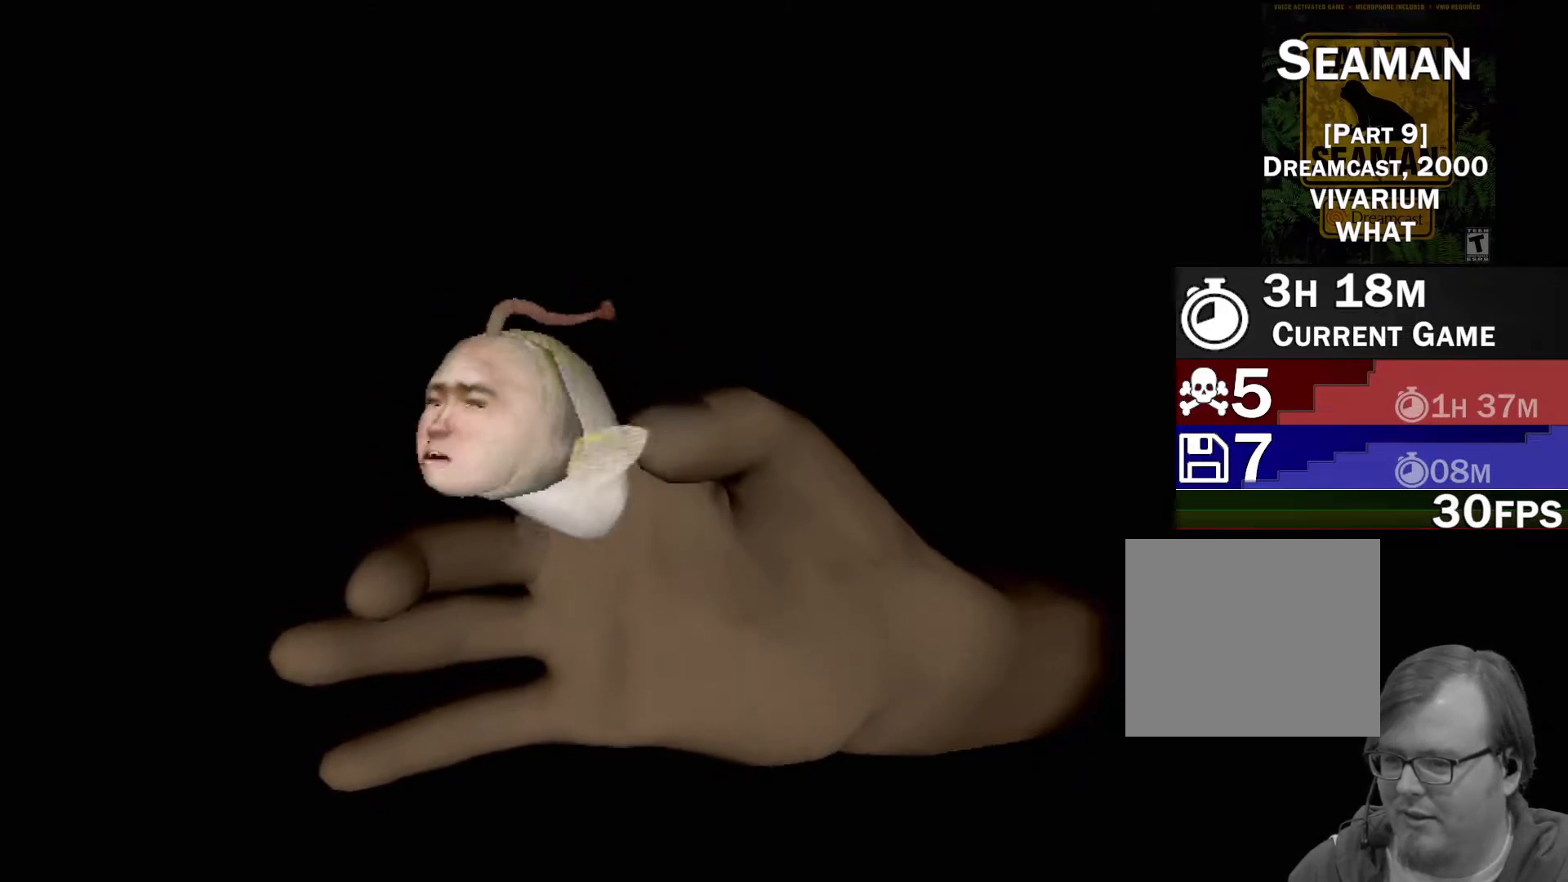
{"buttons": ["X", "R2"], "left_stick": "center", "events": []}
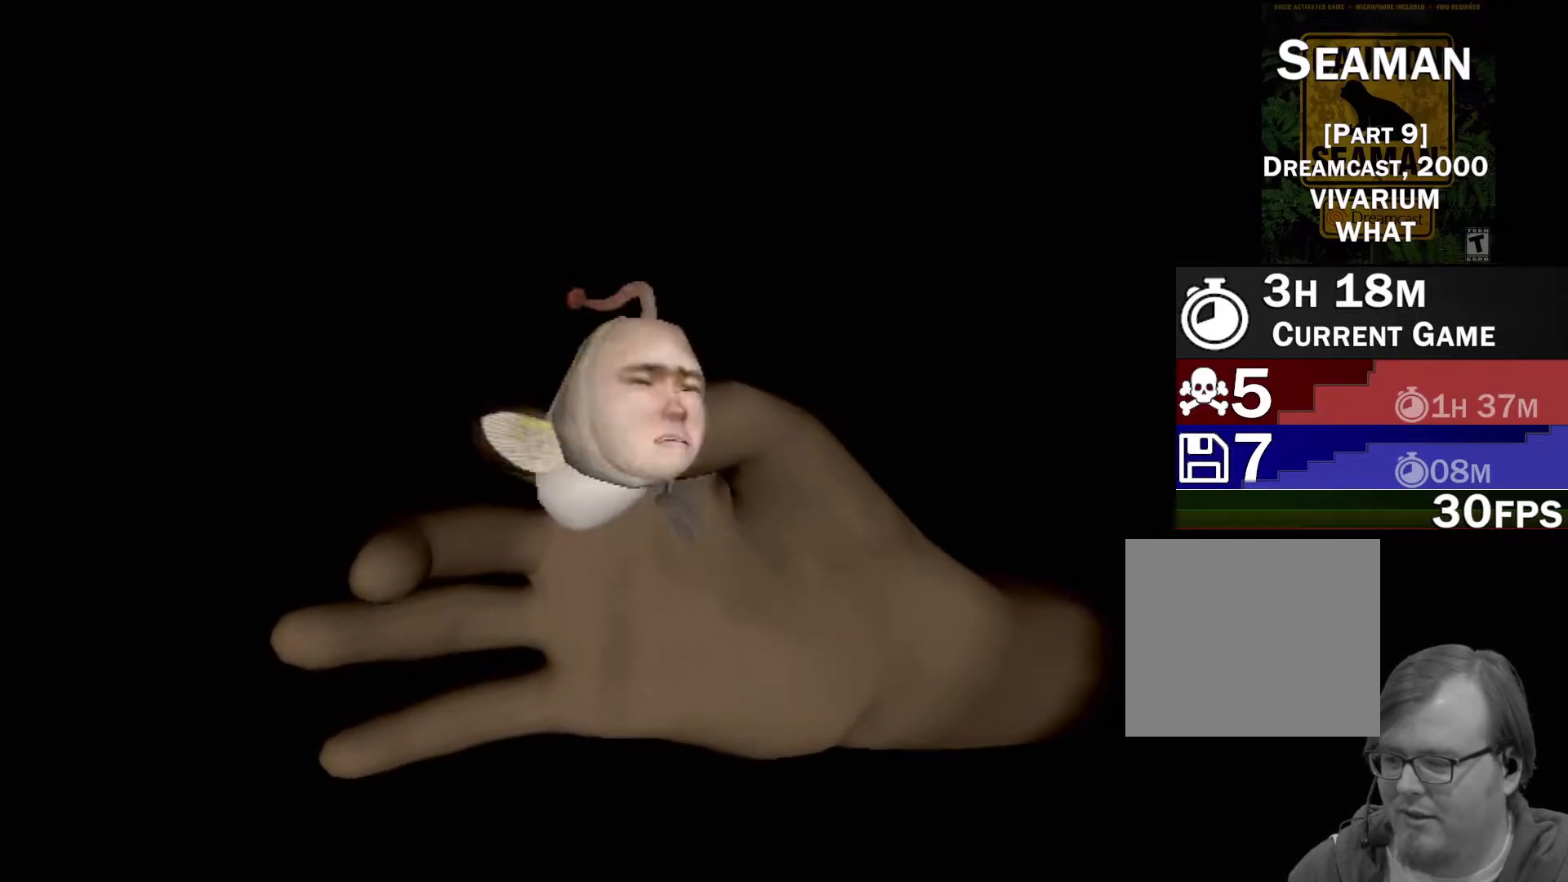
{"buttons": [], "left_stick": "center", "events": [[133, "X", "up"], [167, "R2", "up"]]}
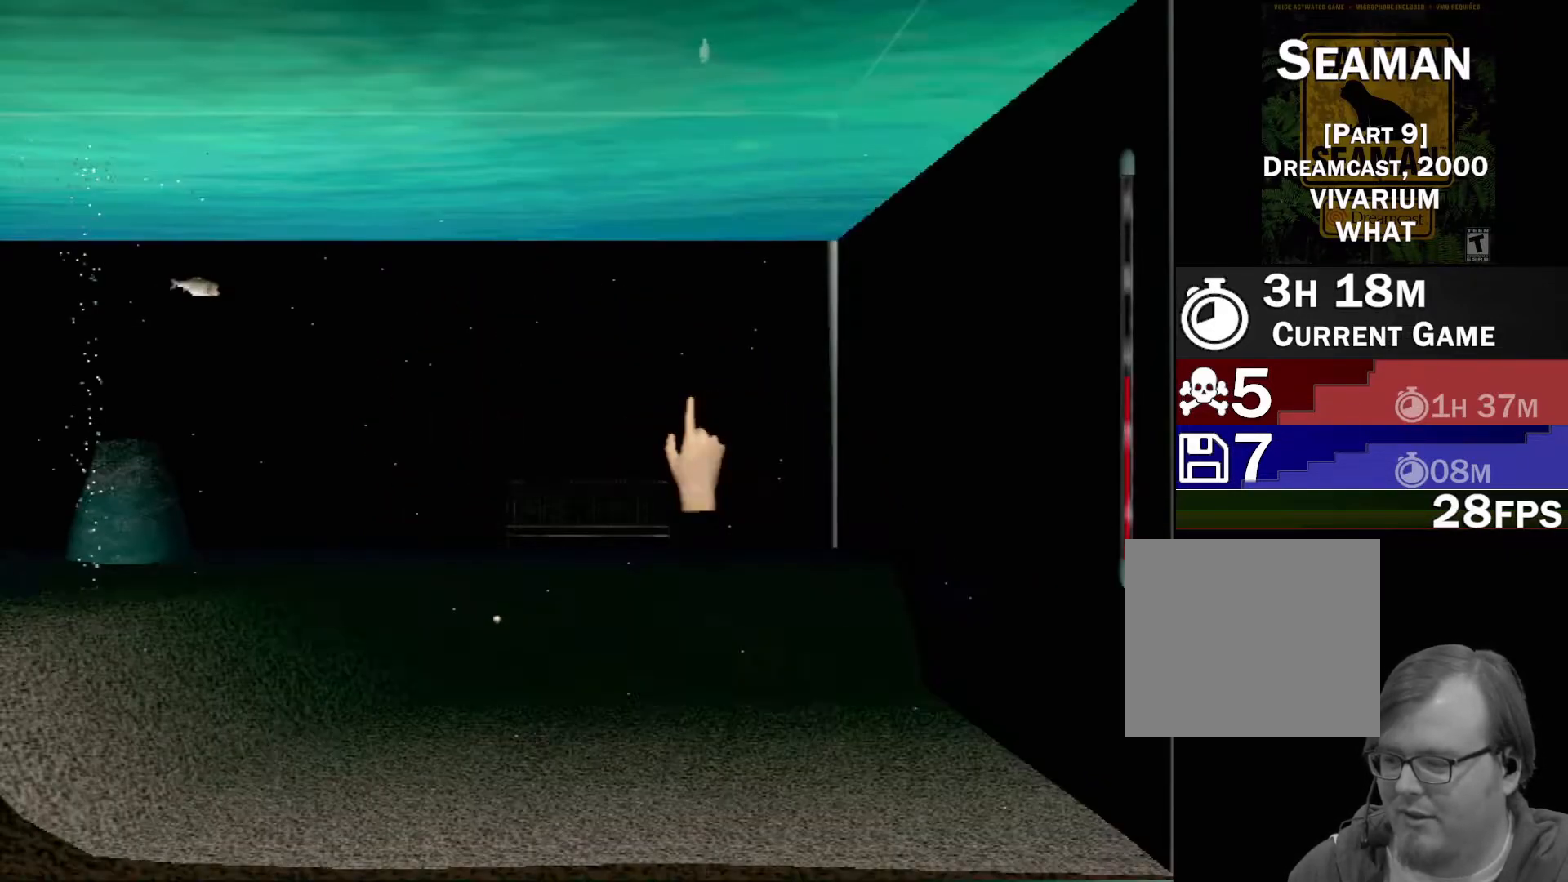
{"buttons": [], "left_stick": "center", "events": []}
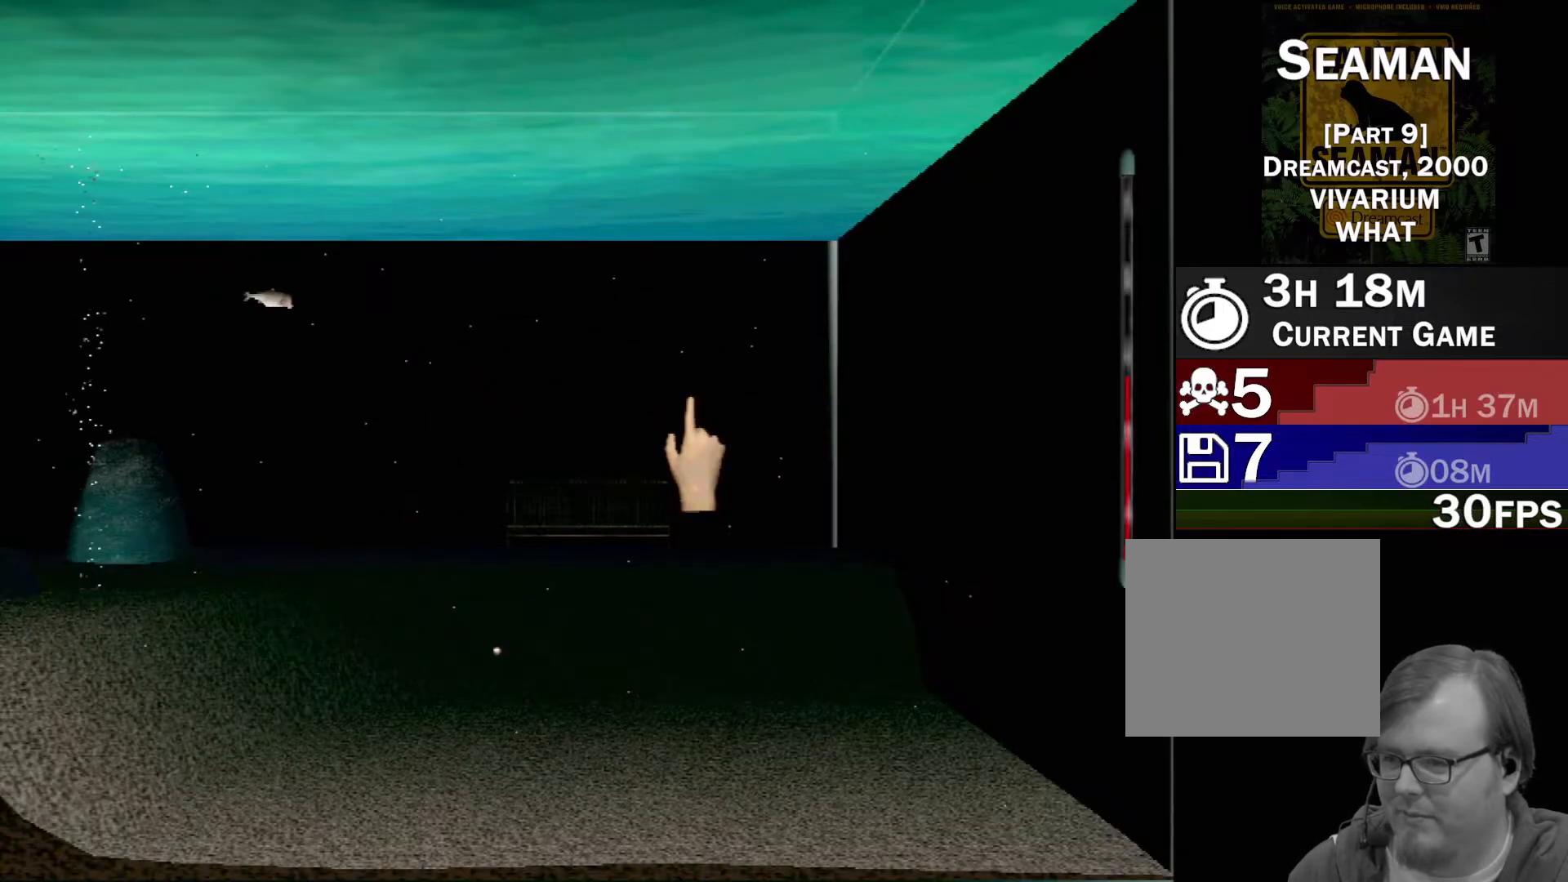
{"buttons": [], "left_stick": "down-left", "events": [[83, "left_stick", "up-left"], [400, "left_stick", "left"], [500, "left_stick", "down-left"]]}
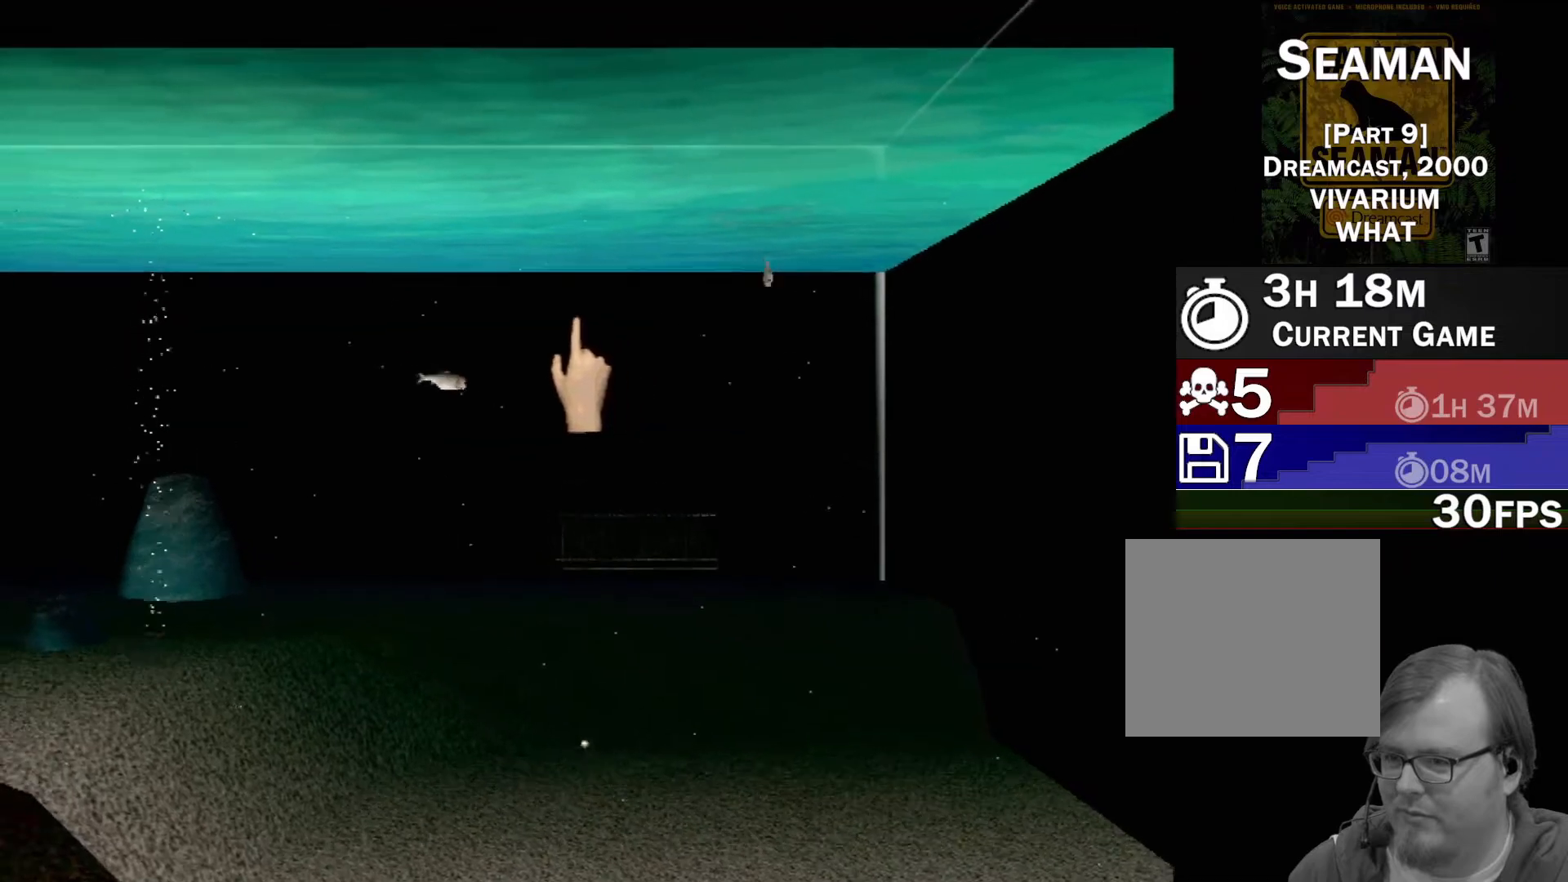
{"buttons": [], "left_stick": "down", "events": [[150, "left_stick", "center"], [367, "left_stick", "down"]]}
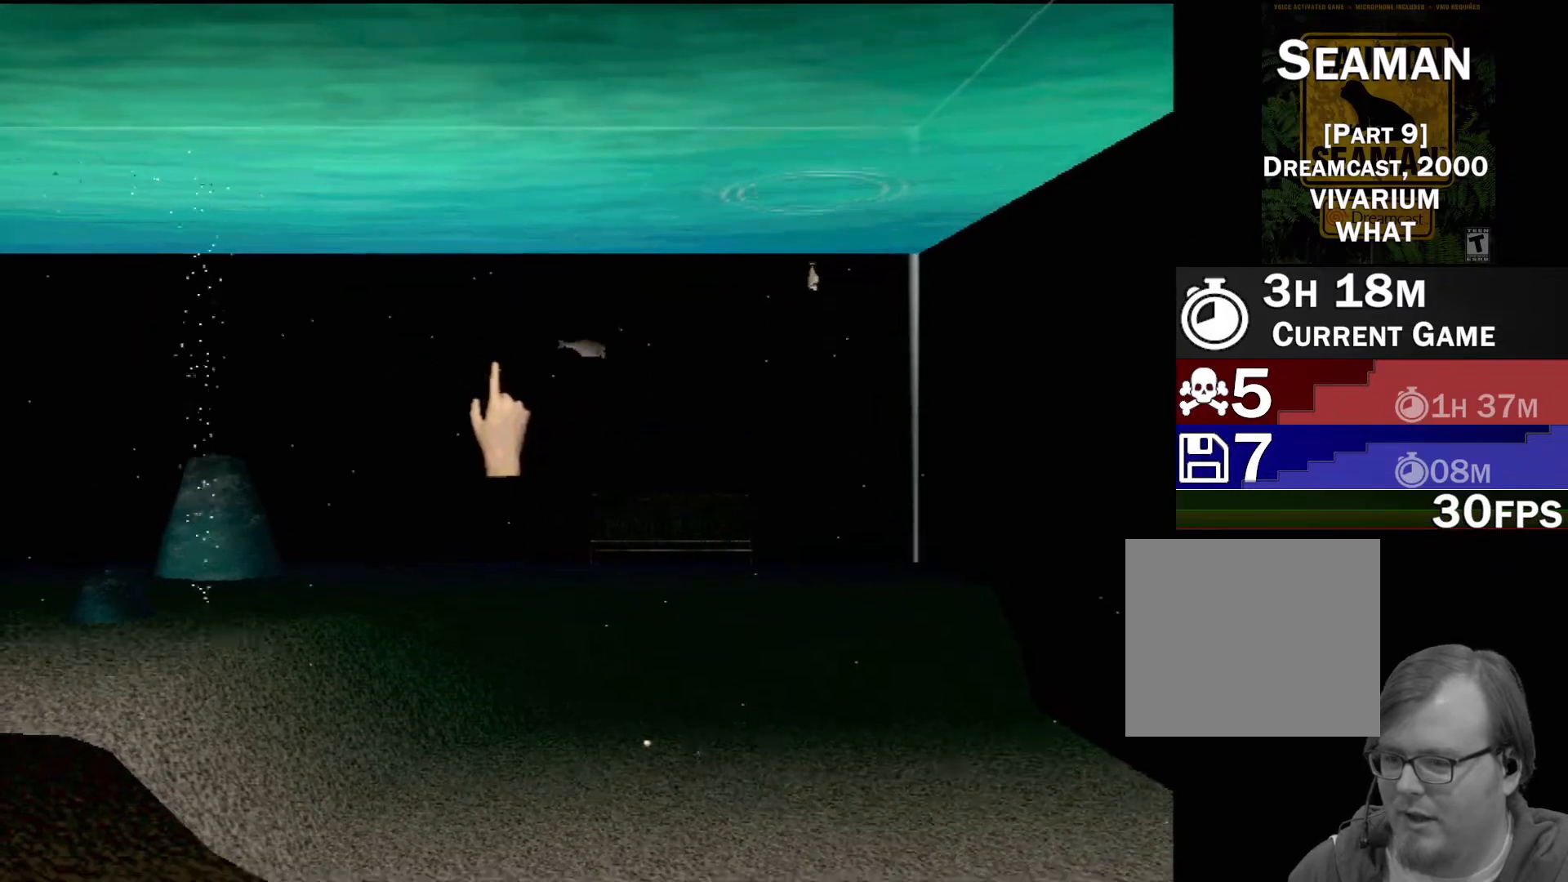
{"buttons": [], "left_stick": "center", "events": [[133, "left_stick", "down-right"], [233, "left_stick", "right"], [333, "left_stick", "center"]]}
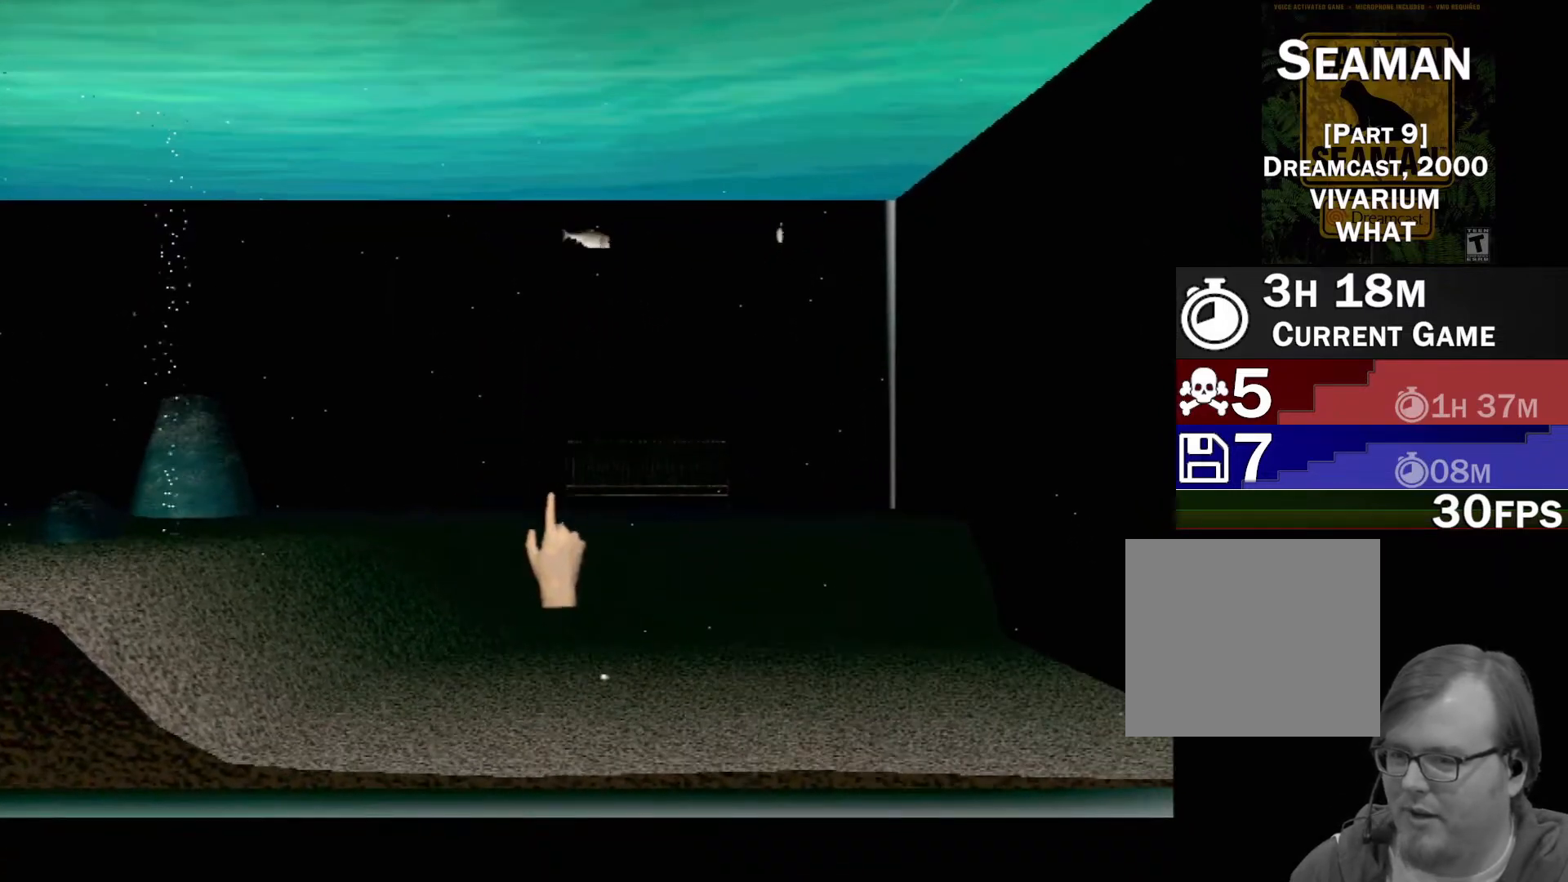
{"buttons": [], "left_stick": "left", "events": [[400, "left_stick", "left"]]}
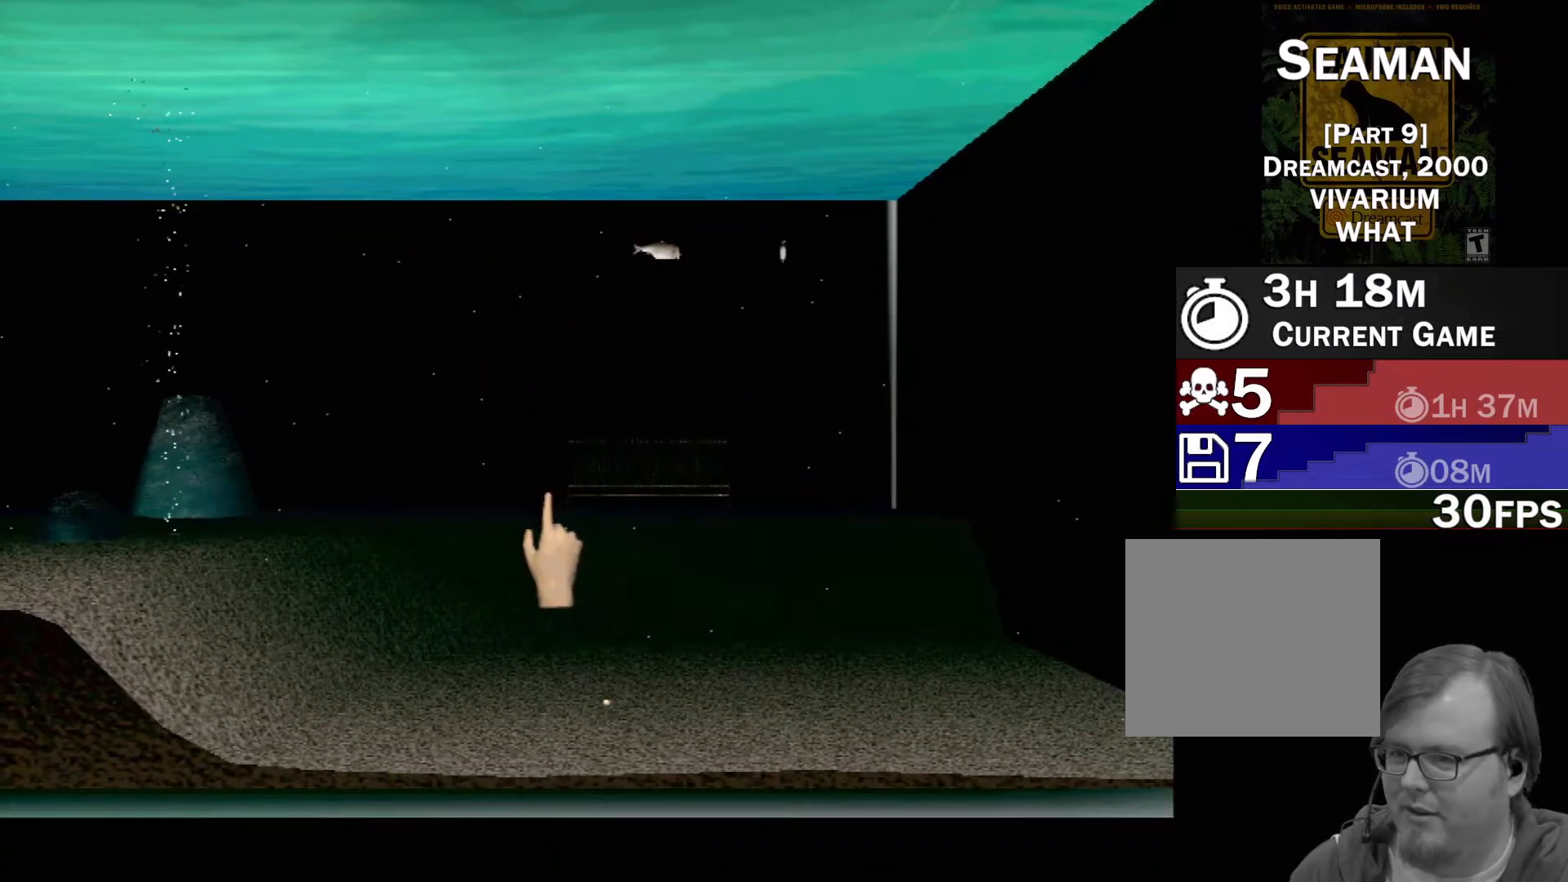
{"buttons": [], "left_stick": "up-left", "events": [[17, "left_stick", "up-left"]]}
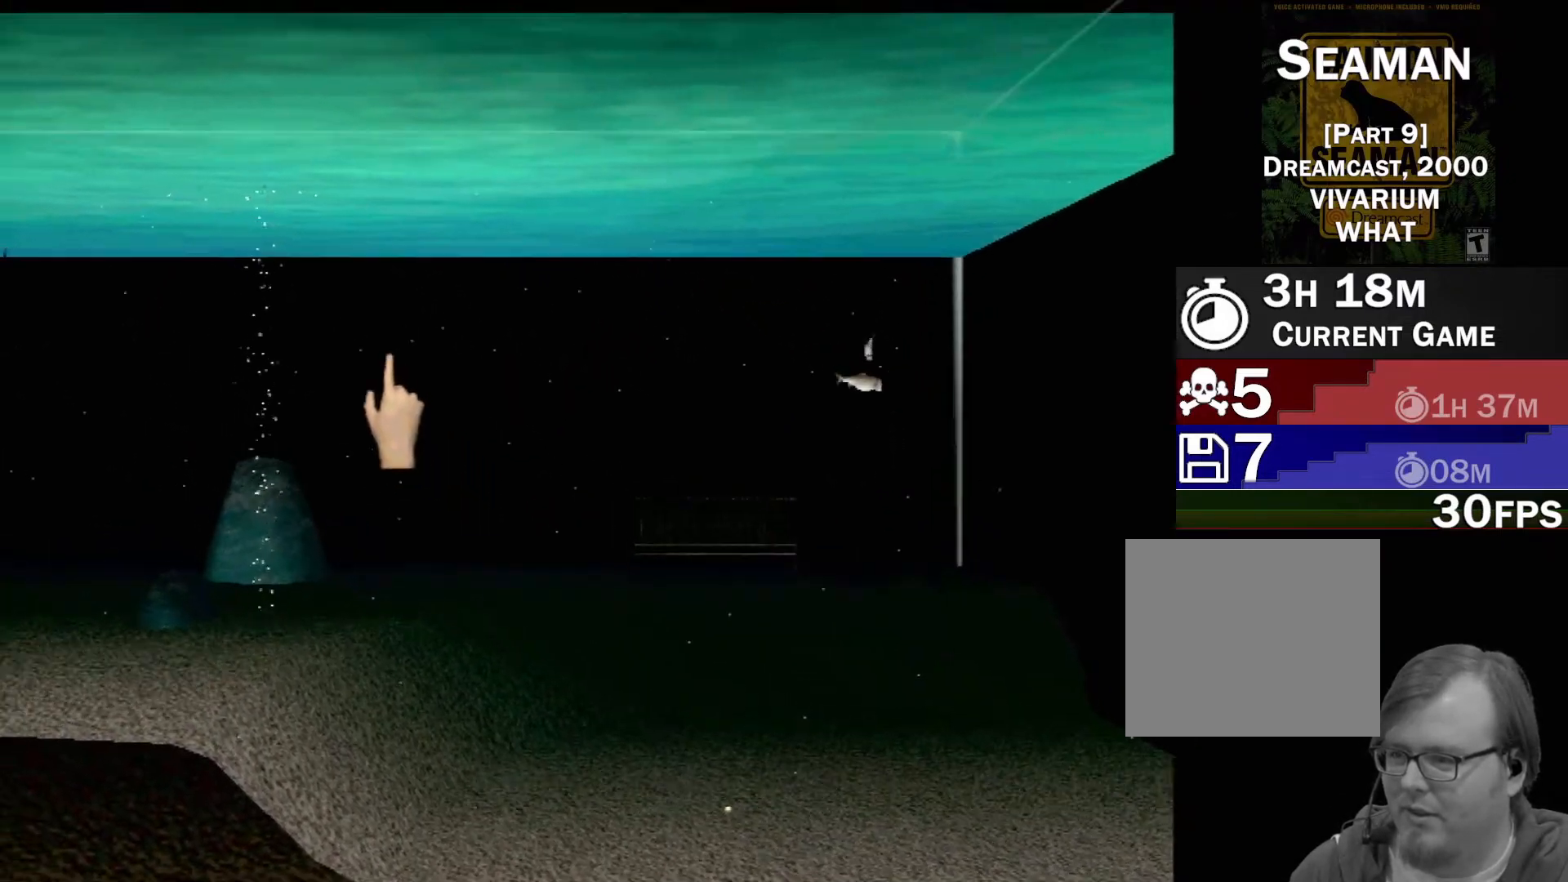
{"buttons": [], "left_stick": "left", "events": [[100, "left_stick", "down-left"], [283, "left_stick", "left"]]}
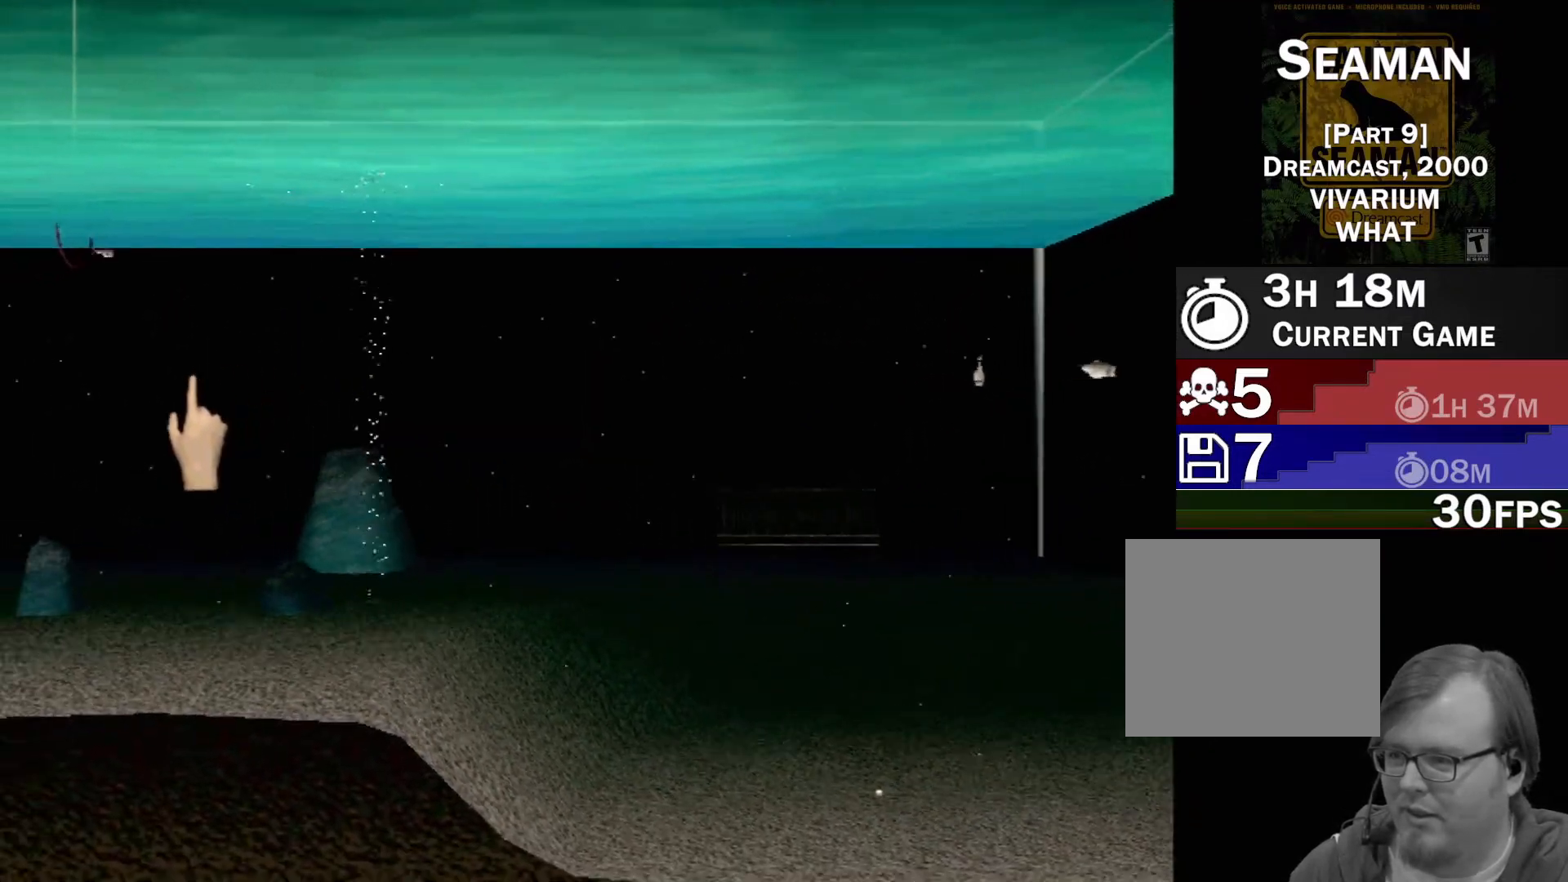
{"buttons": [], "left_stick": "up-left", "events": [[400, "left_stick", "up-left"]]}
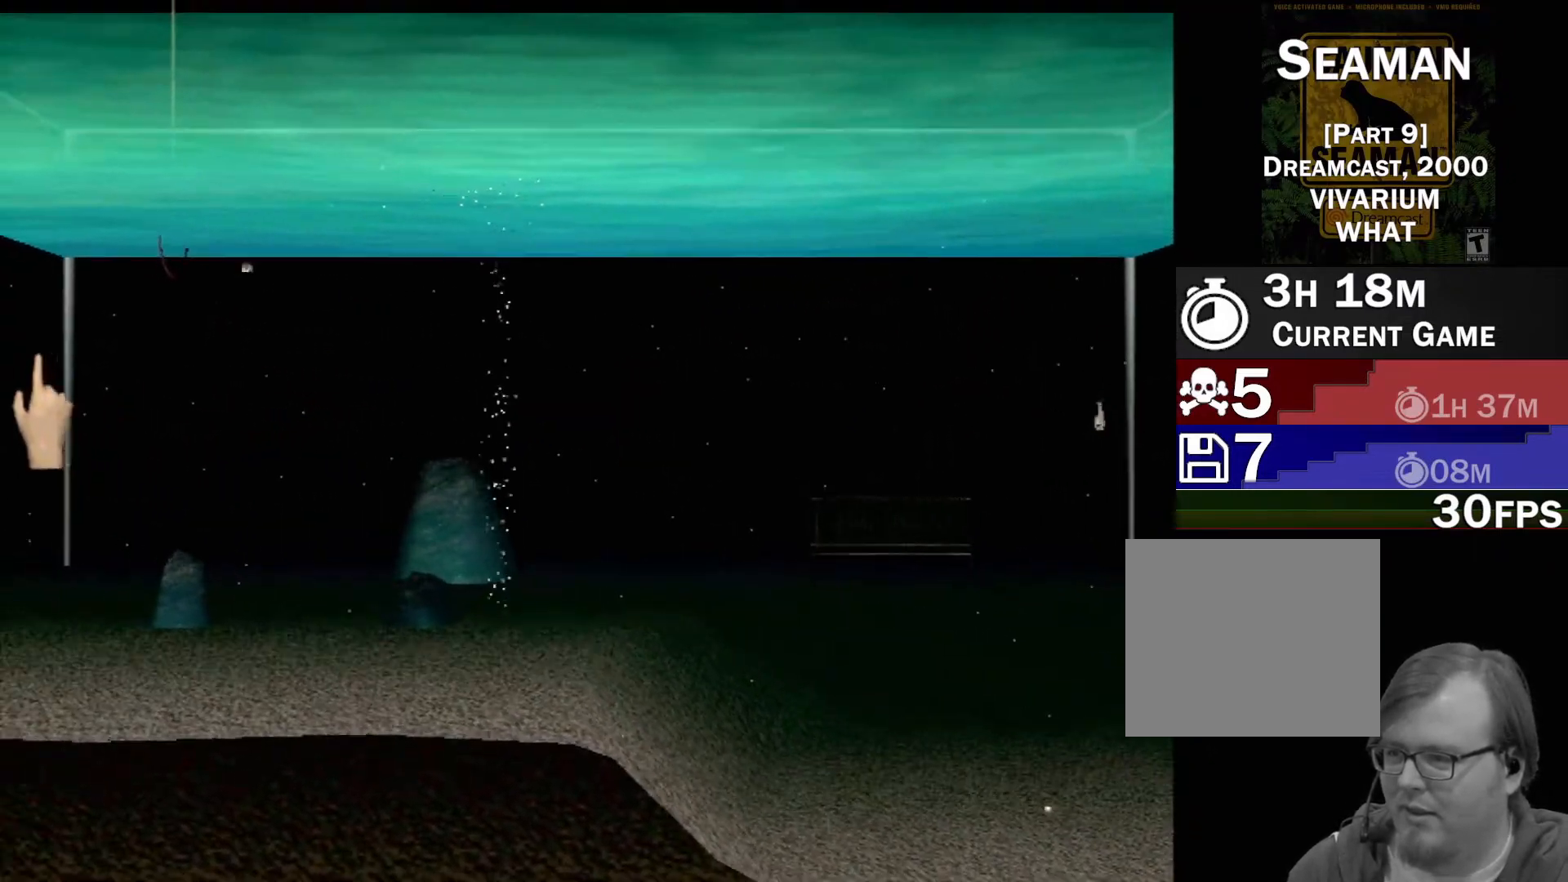
{"buttons": [], "left_stick": "left", "events": [[133, "left_stick", "center"], [450, "left_stick", "left"]]}
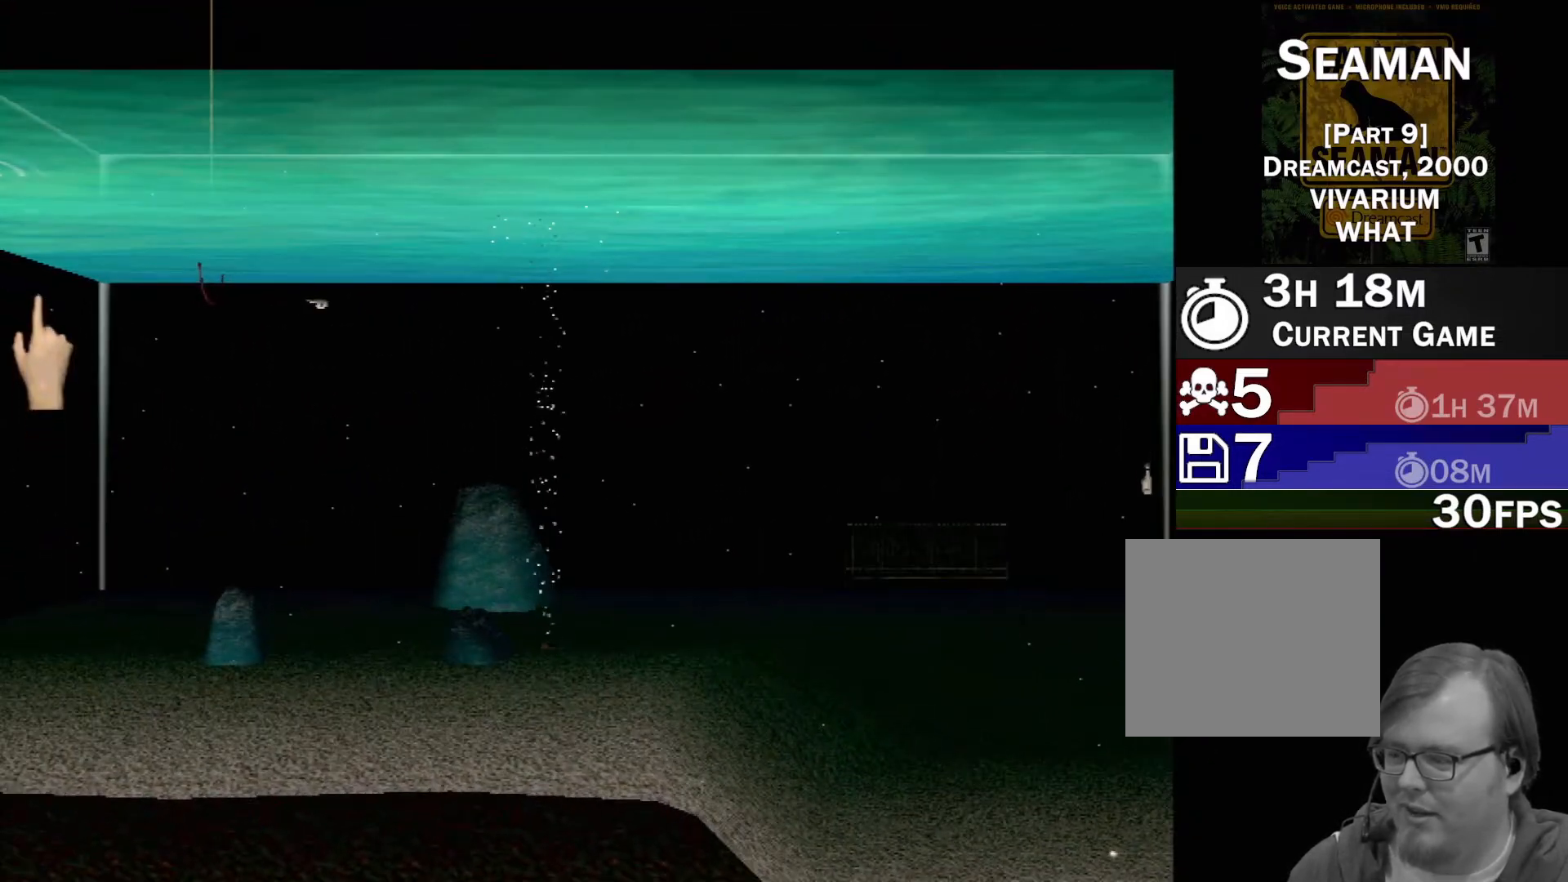
{"buttons": [], "left_stick": "left", "events": []}
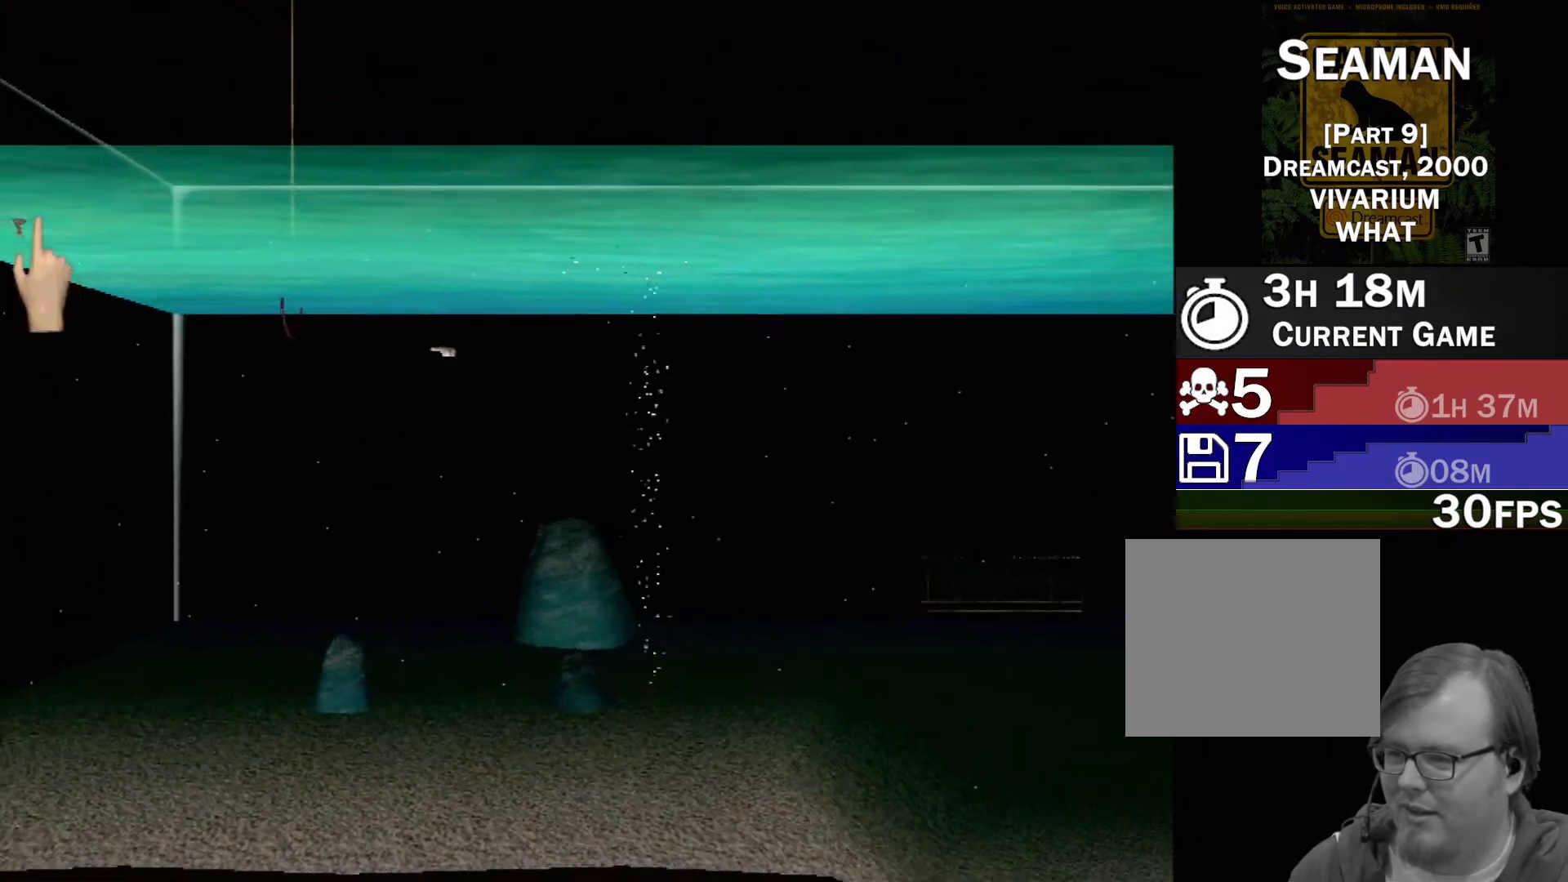
{"buttons": [], "left_stick": "right", "events": [[200, "left_stick", "center"], [317, "left_stick", "right"]]}
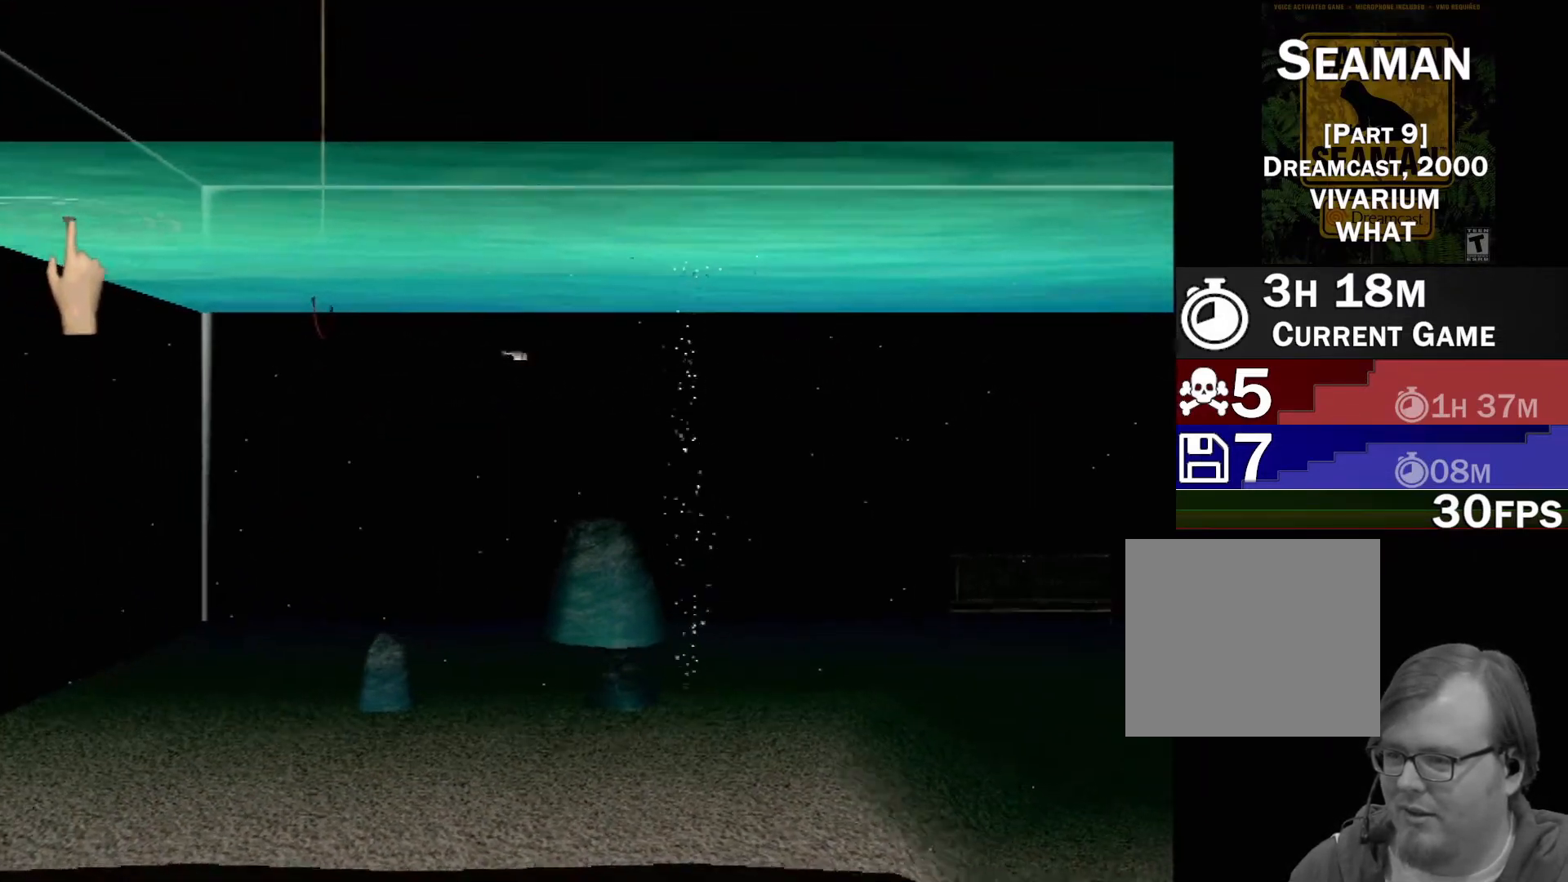
{"buttons": [], "left_stick": "center", "events": [[183, "left_stick", "center"]]}
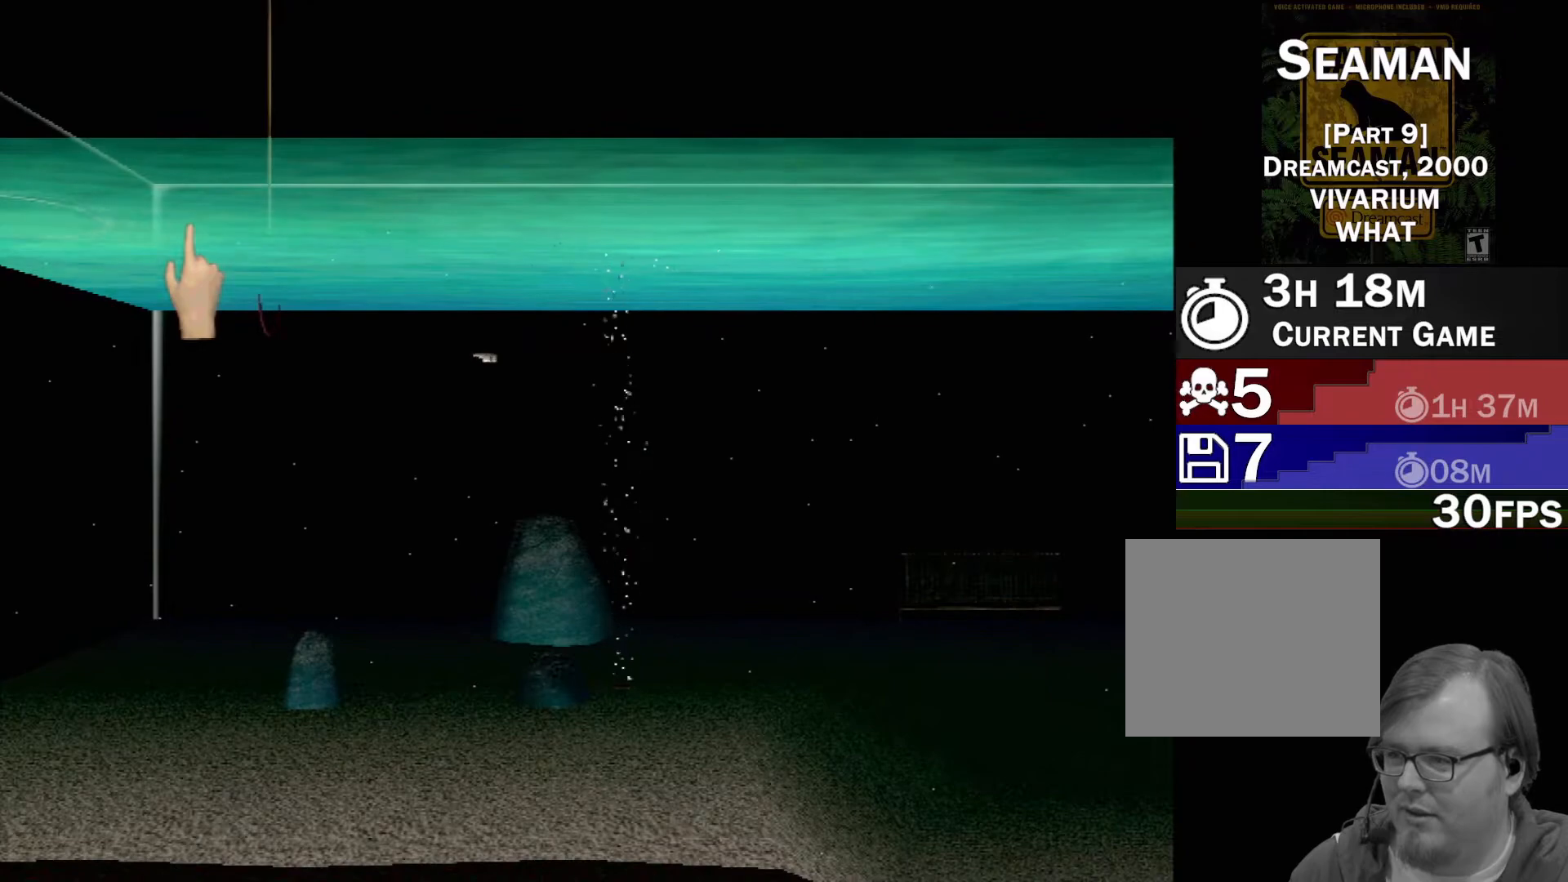
{"buttons": [], "left_stick": "center", "events": [[50, "left_stick", "down-left"], [117, "left_stick", "left"], [500, "left_stick", "center"]]}
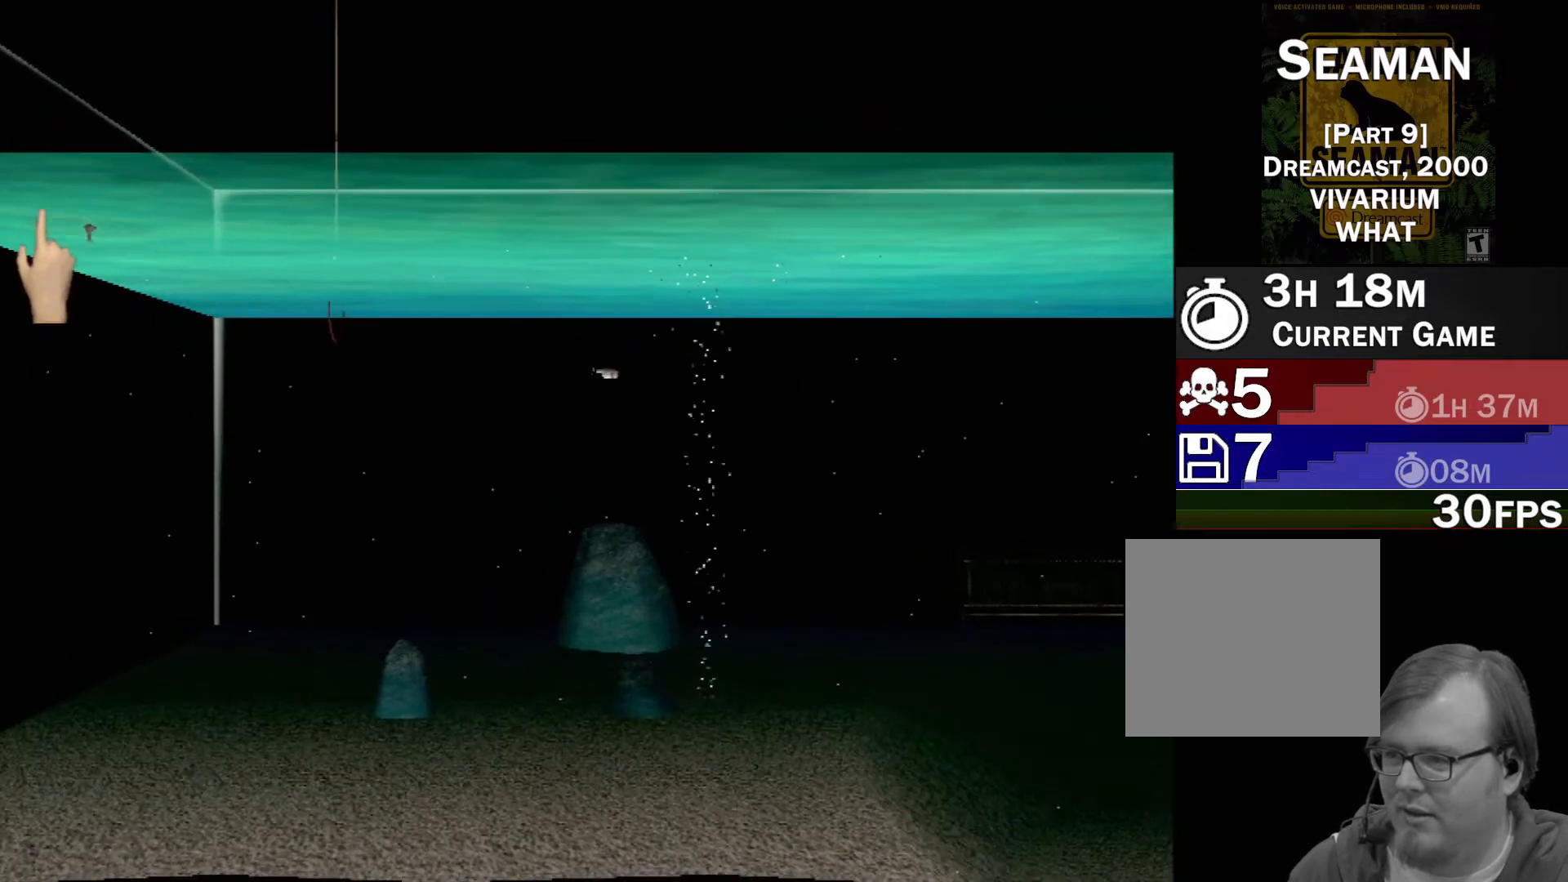
{"buttons": ["Y"], "left_stick": "center", "events": [[267, "left_stick", "right"], [367, "left_stick", "center"], [500, "Y", "down"]]}
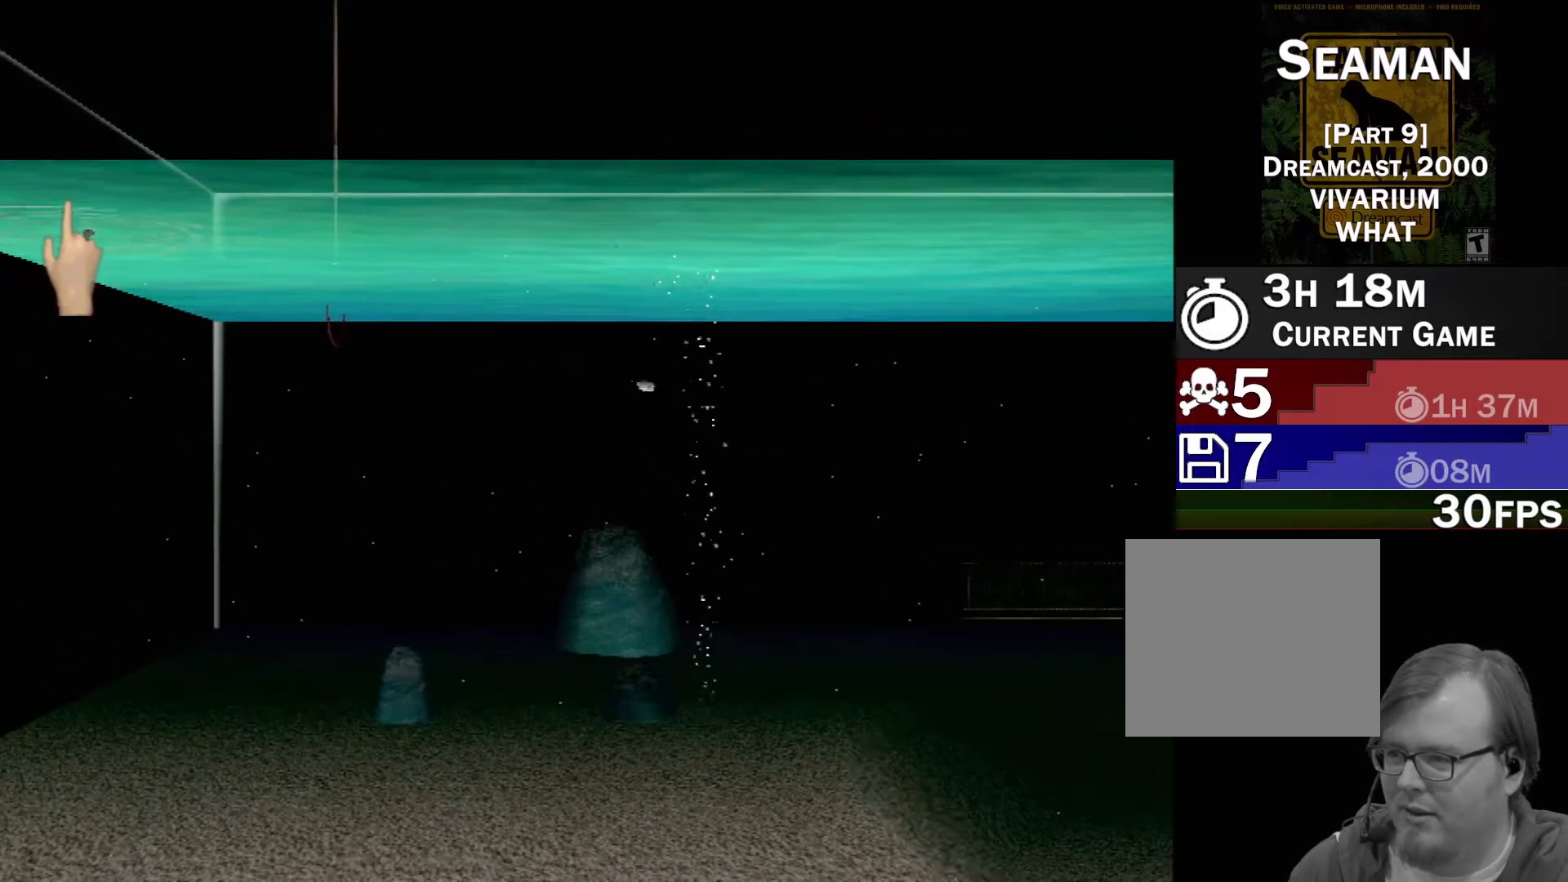
{"buttons": [], "left_stick": "center", "events": [[233, "Y", "up"]]}